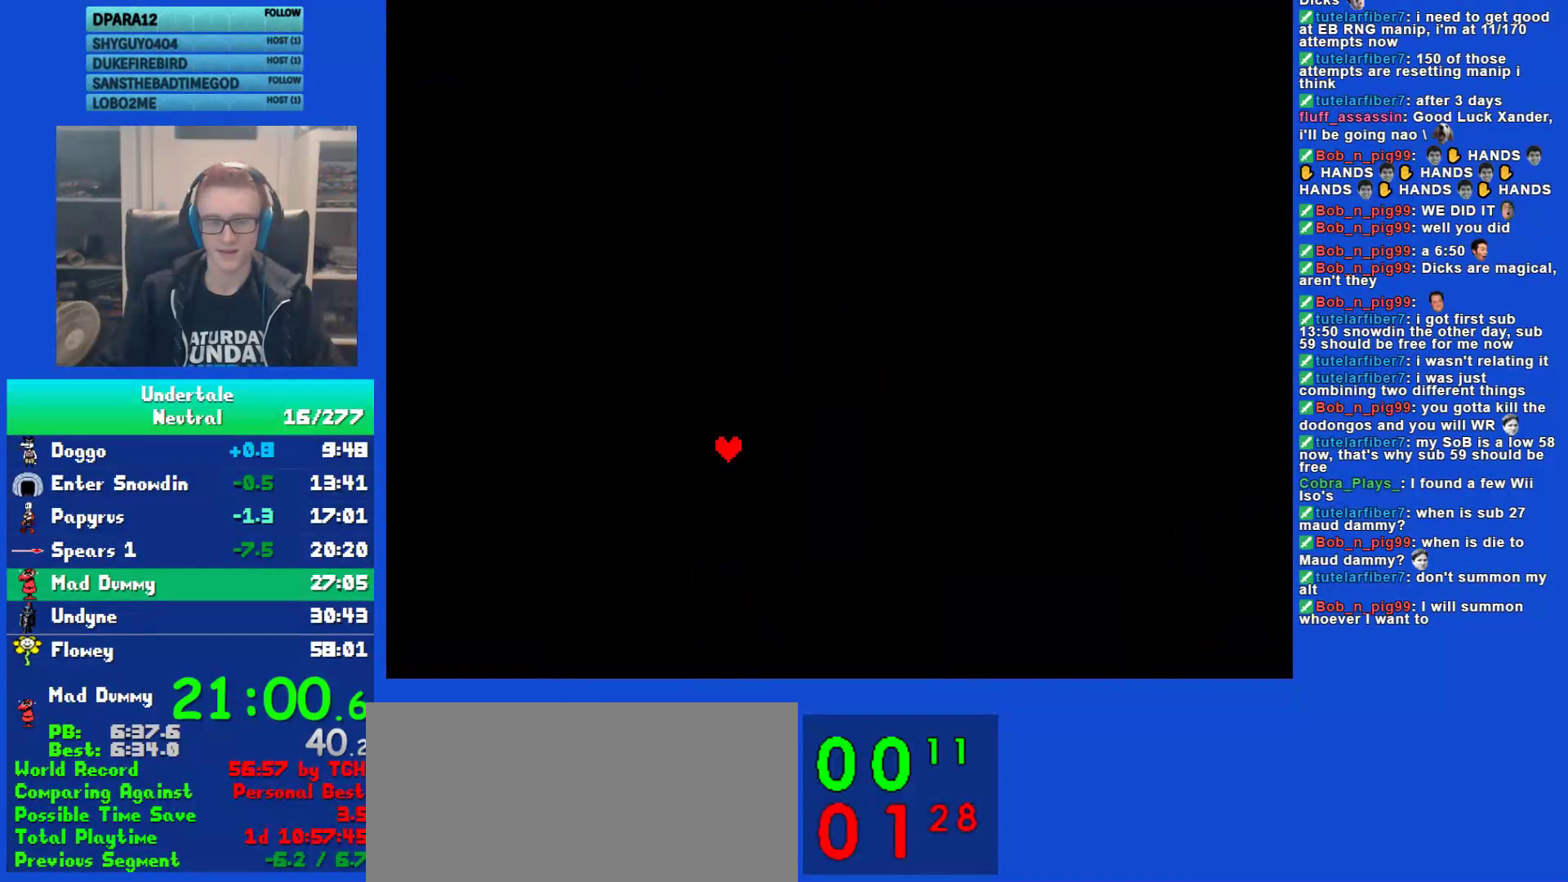
Gameplay with keyboard; each line is a JSON object with the keys held at the frame after it. "events" lists presses ("down") and releases ("up") of "c", "ctrl", "down", "left", "return", "right", "shift", "up", "x" and "z" between this image and that frame as [ms after this image, input, new state], when the widget could be followed in between. No other keys are recorded. Mouse input is not recorded.
{"keys": [], "events": []}
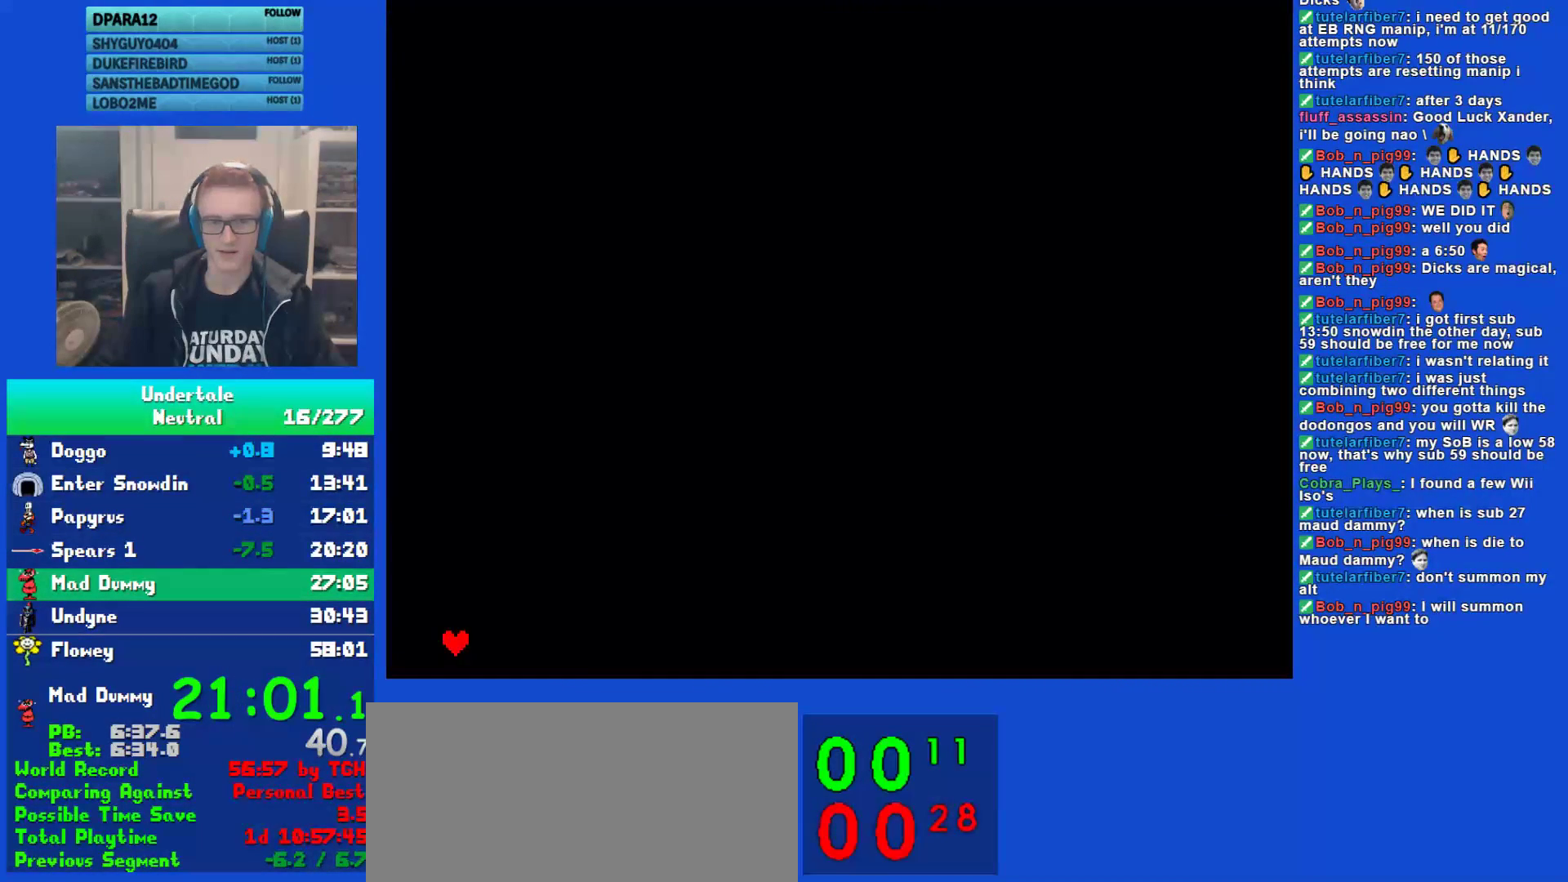
{"keys": ["x", "z"], "events": [[117, "left", "down"], [183, "left", "up"], [217, "z", "down"], [250, "return", "down"], [250, "z", "up"], [317, "return", "up"], [350, "z", "down"], [400, "return", "down"], [433, "x", "down"], [433, "z", "up"], [500, "return", "up"], [500, "z", "down"]]}
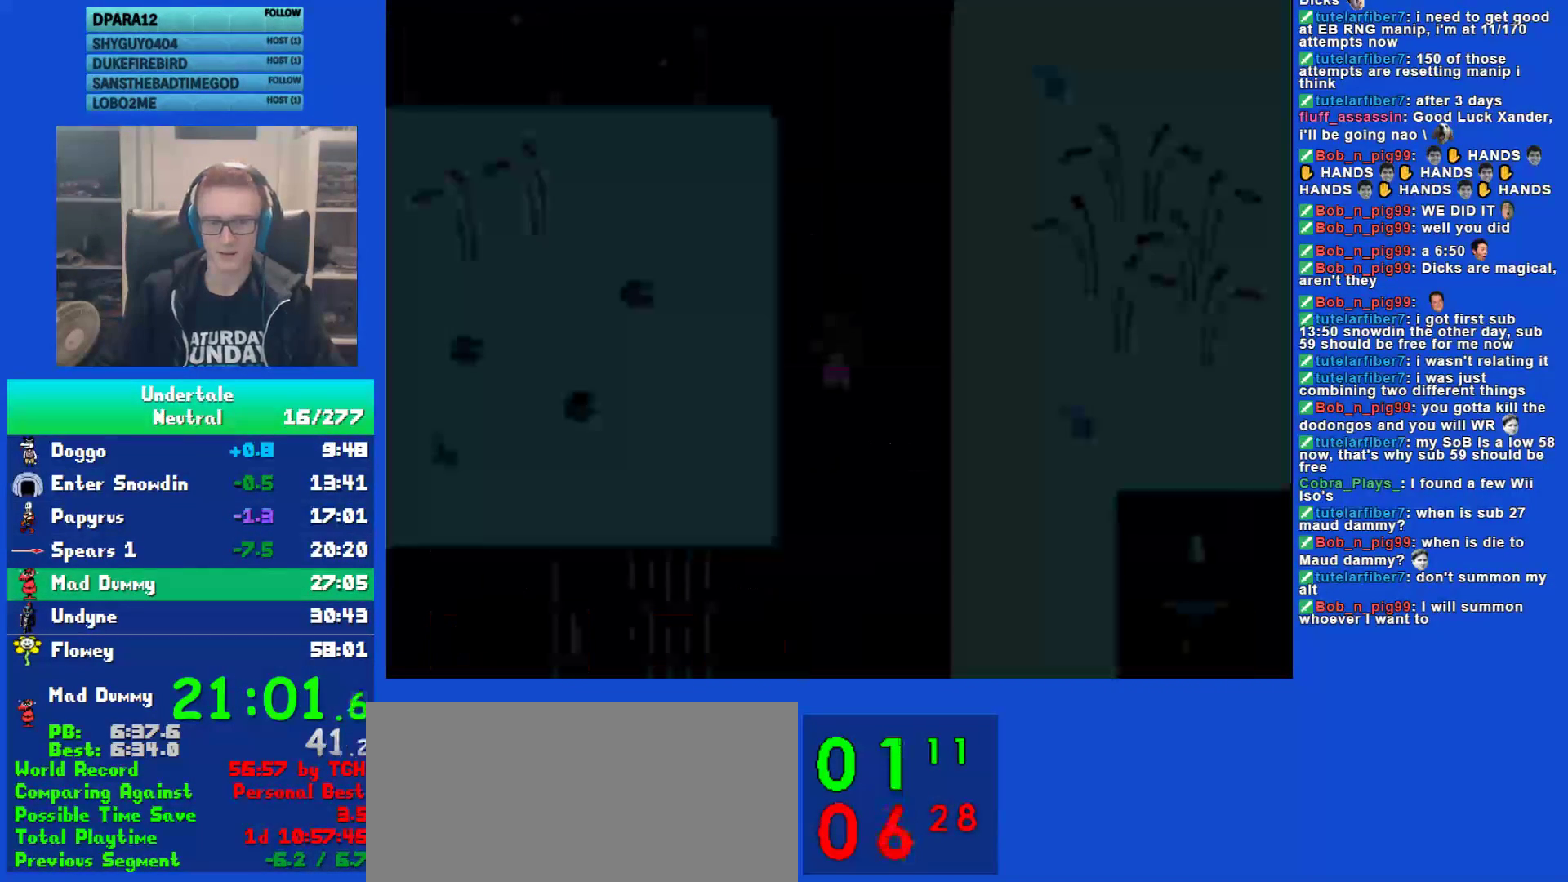
{"keys": ["up", "x"], "events": [[100, "up", "down"], [100, "z", "up"], [167, "x", "up"], [233, "x", "down"], [267, "x", "up"], [267, "z", "down"], [333, "x", "down"], [367, "z", "up"], [400, "left", "down"], [433, "x", "up"], [433, "z", "down"], [500, "left", "up"], [500, "x", "down"], [500, "z", "up"]]}
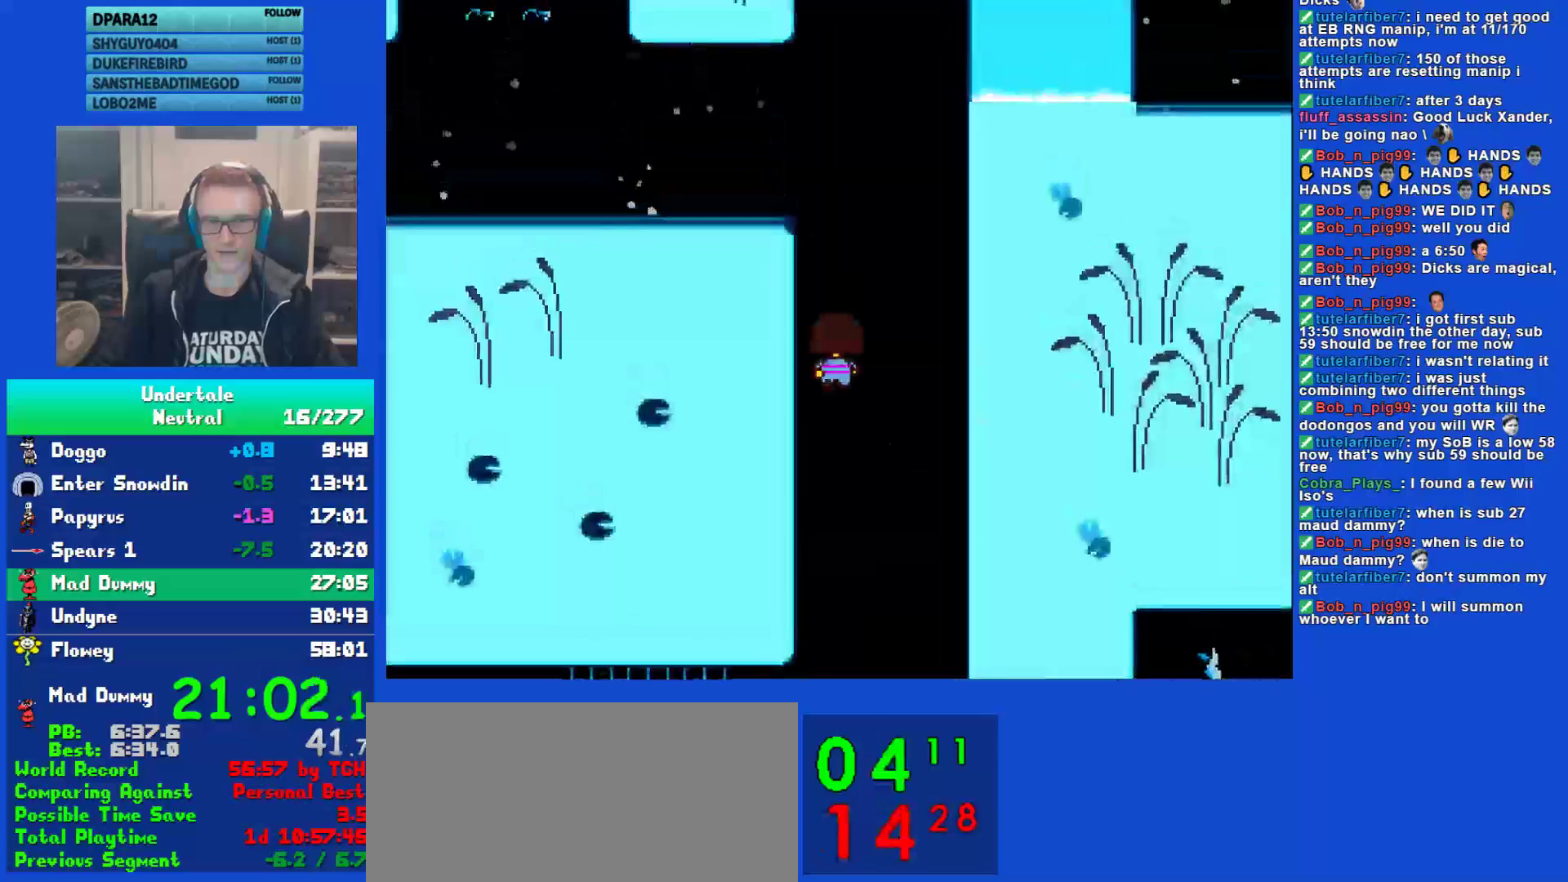
{"keys": ["up", "z"], "events": [[67, "x", "up"], [67, "z", "down"], [133, "x", "down"], [133, "z", "up"], [217, "x", "up"], [217, "z", "down"], [283, "x", "down"], [283, "z", "up"], [350, "x", "up"], [350, "z", "down"], [383, "z", "up"], [417, "x", "down"], [450, "z", "down"], [483, "x", "up"]]}
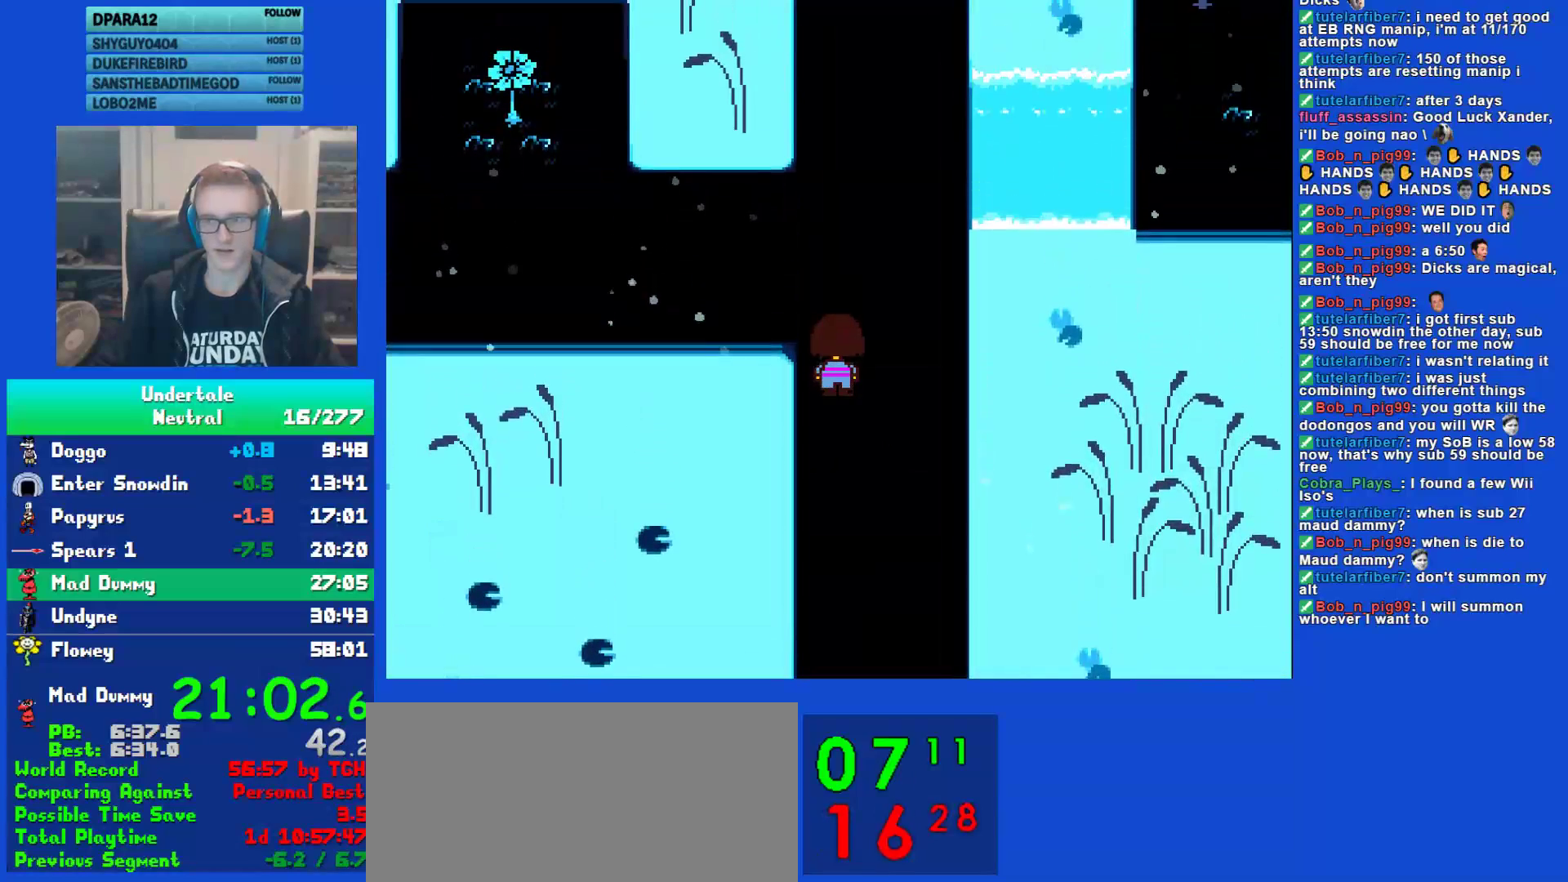
{"keys": ["up"], "events": [[50, "z", "up"], [83, "x", "down"], [117, "z", "down"], [150, "x", "up"], [183, "z", "up"], [250, "z", "down"], [317, "z", "up"], [383, "x", "down"], [450, "x", "up"]]}
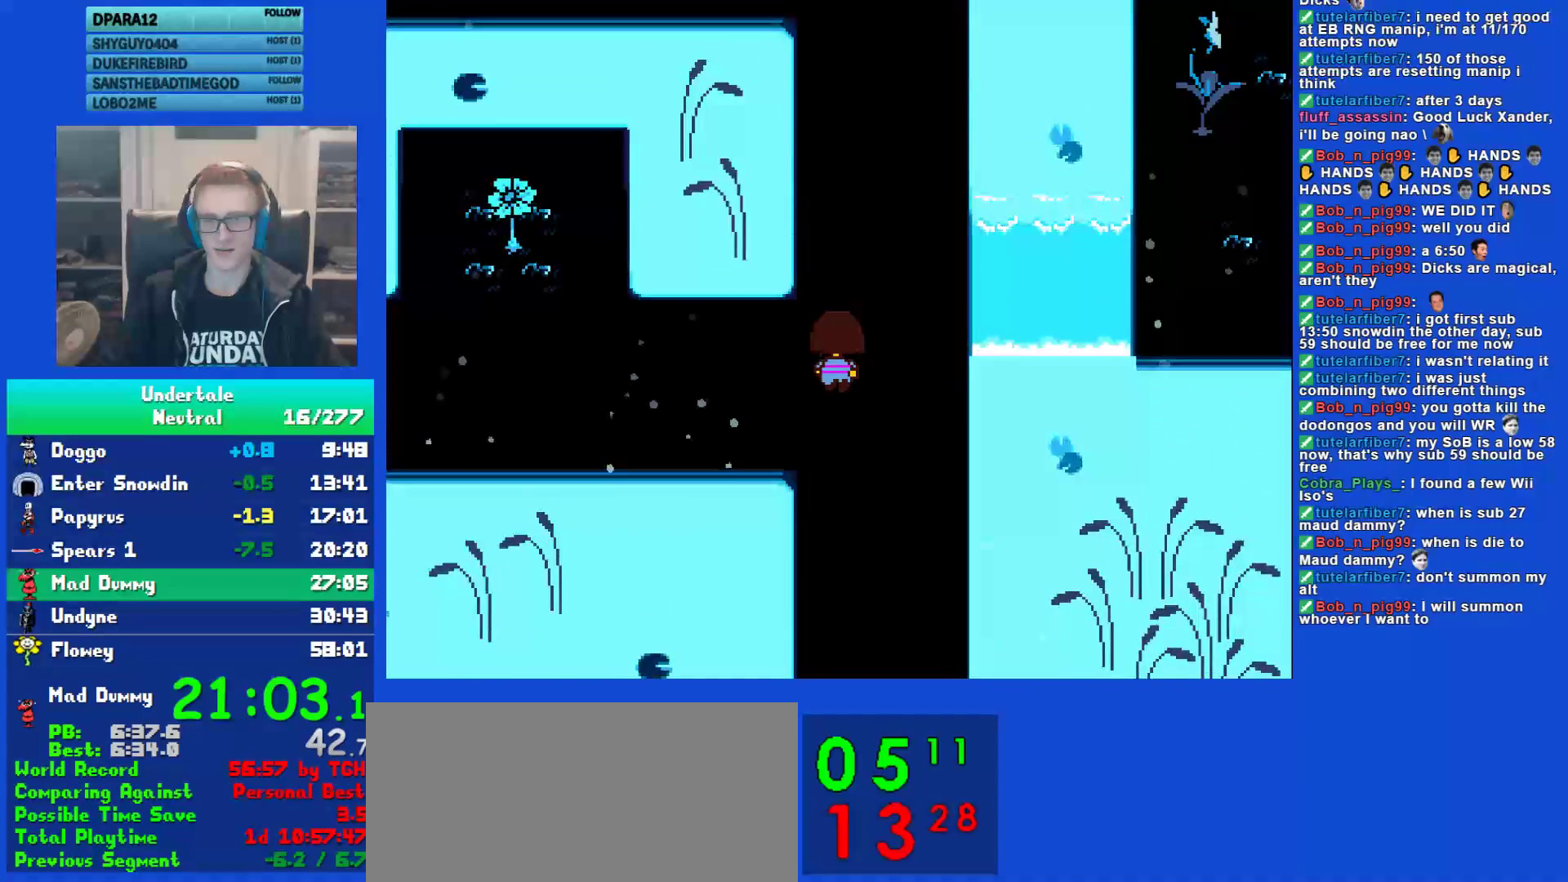
{"keys": ["up"], "events": []}
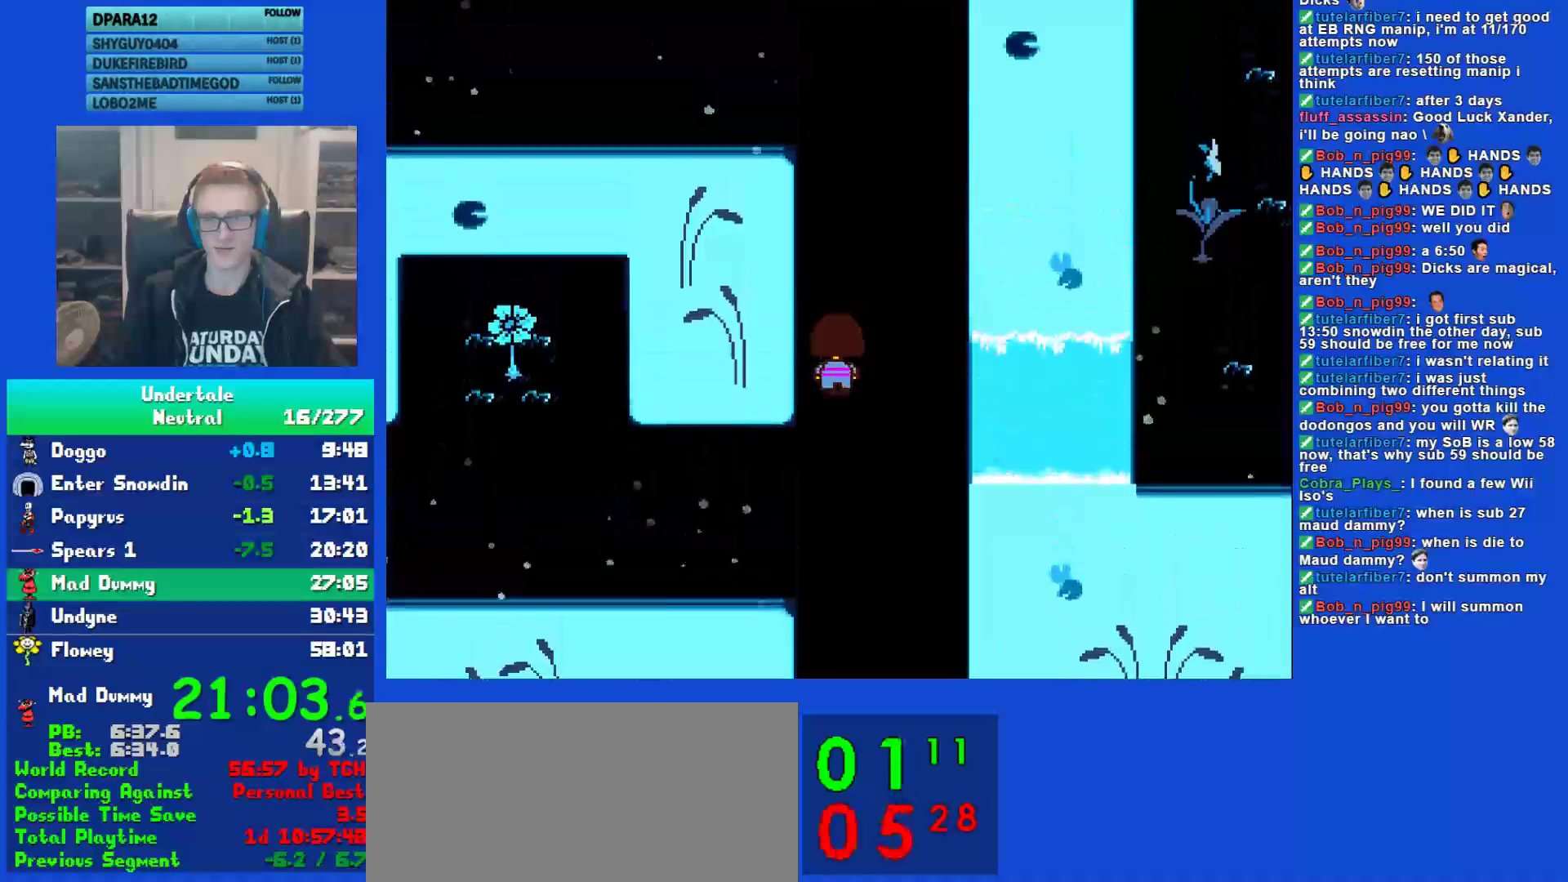
{"keys": ["left", "up"], "events": [[133, "left", "down"]]}
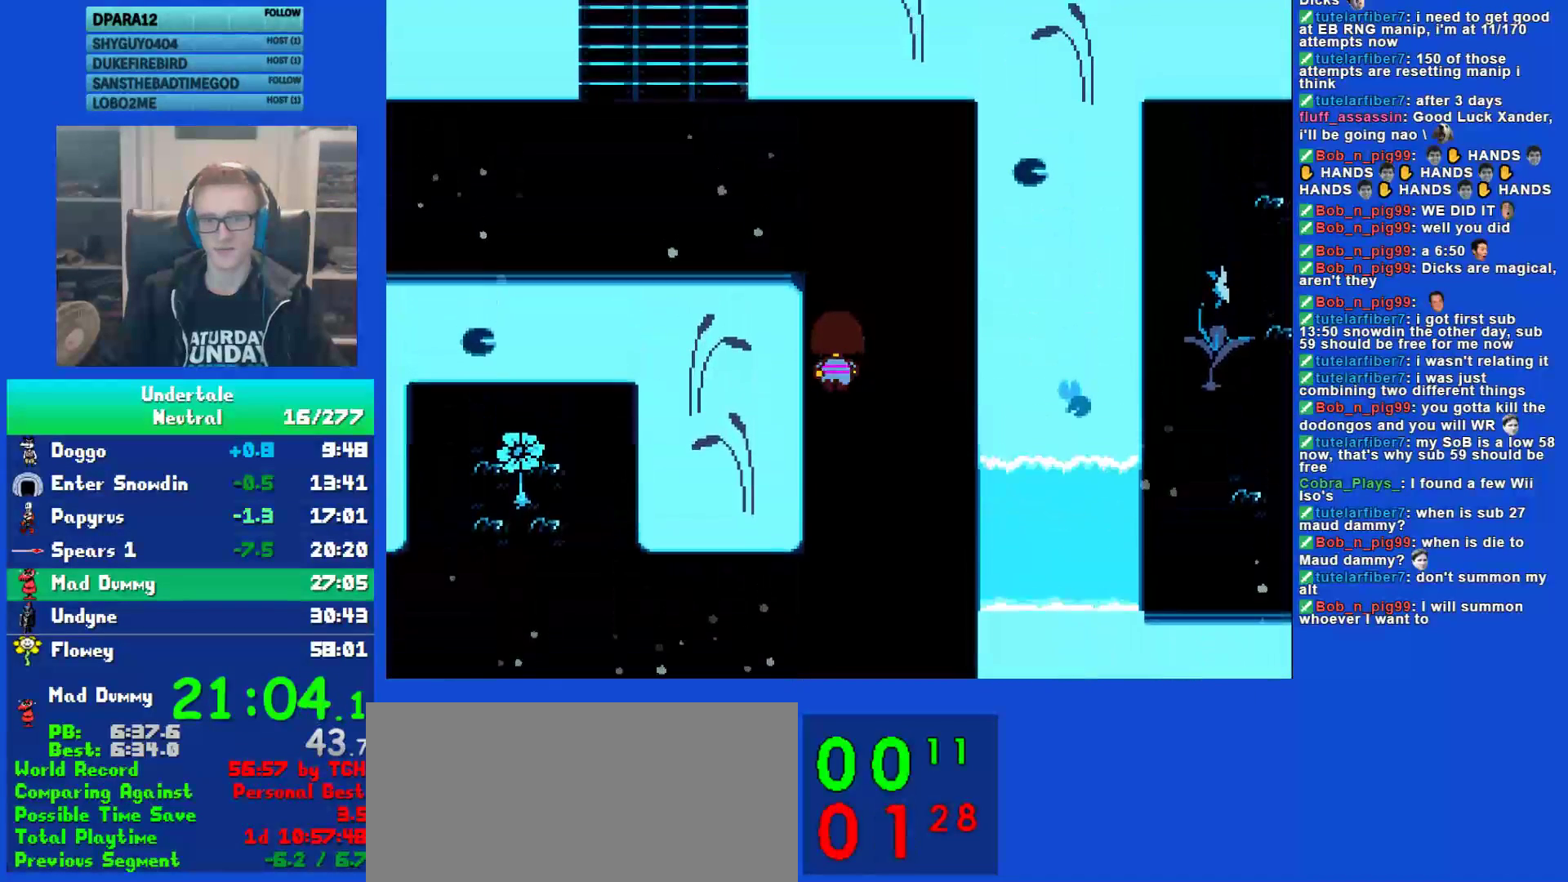
{"keys": ["left", "up"], "events": []}
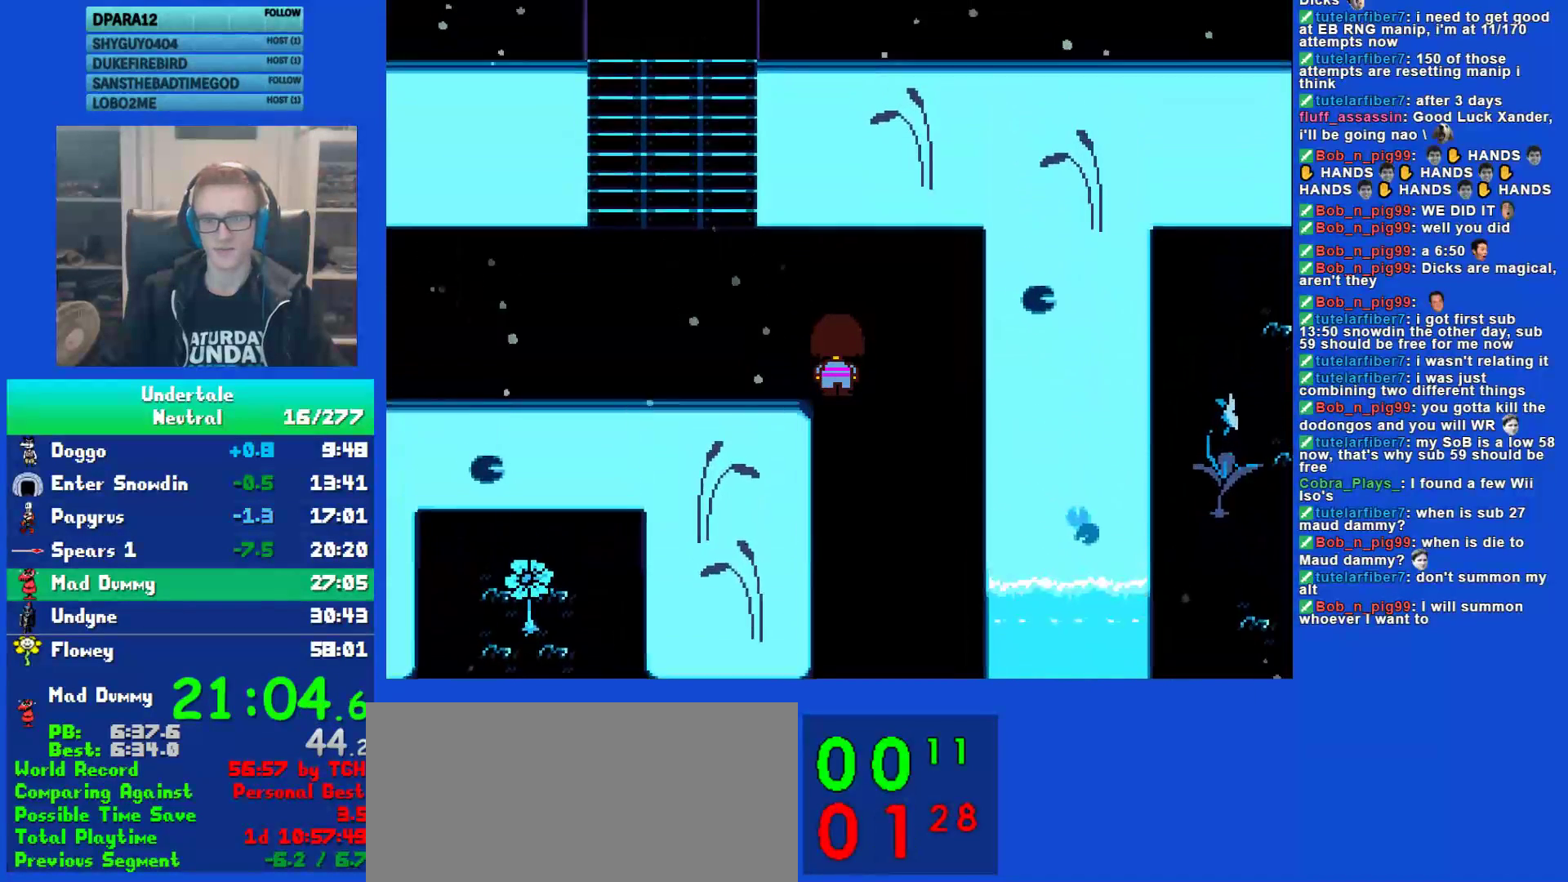
{"keys": ["left", "up"], "events": []}
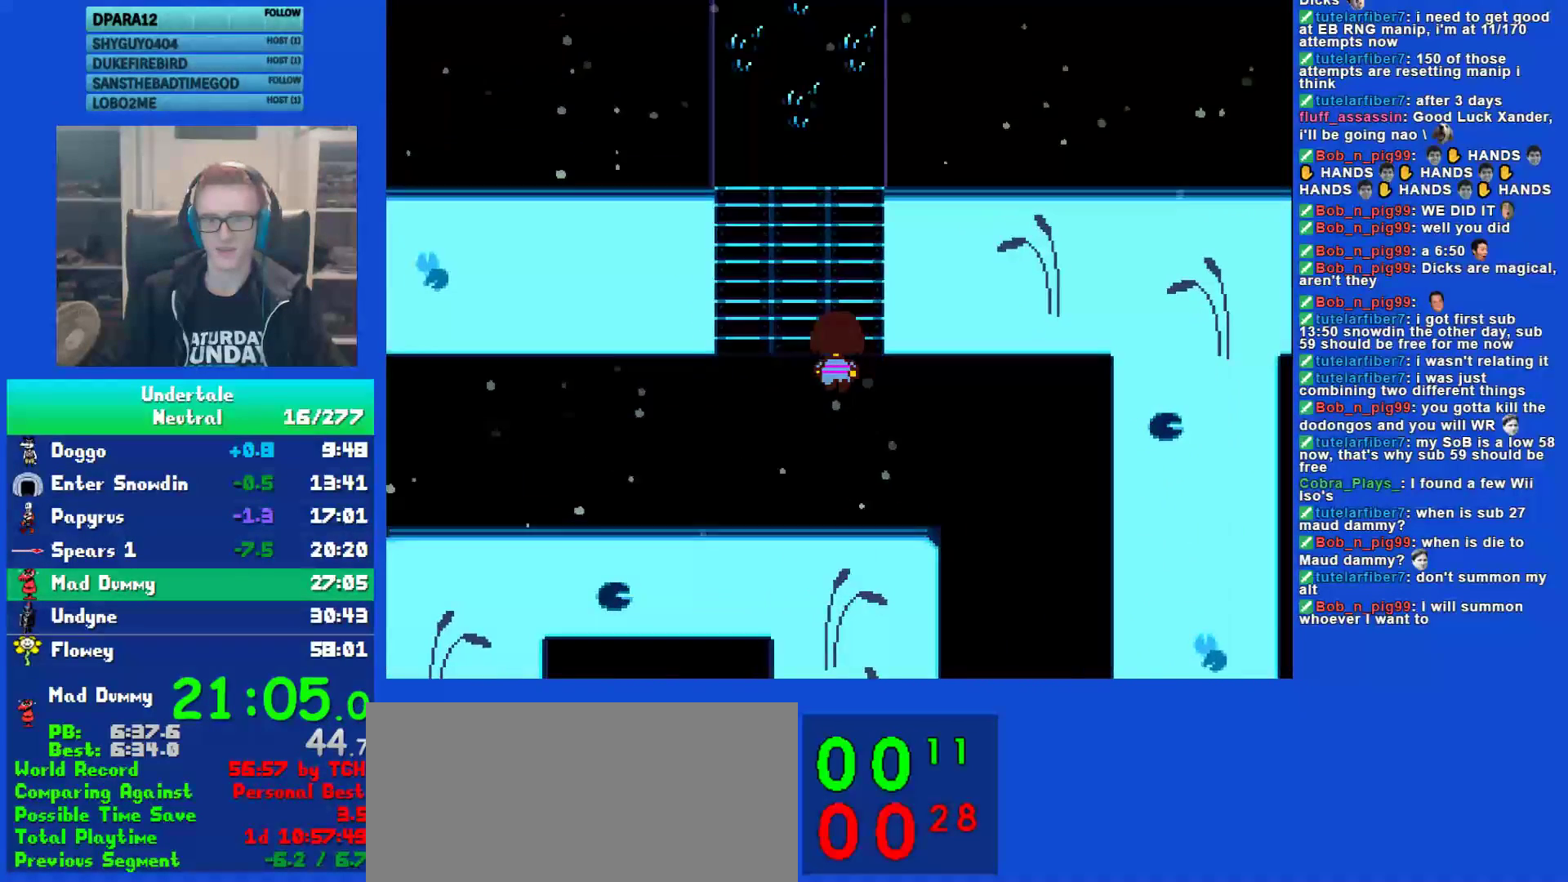
{"keys": ["up"], "events": [[183, "left", "up"]]}
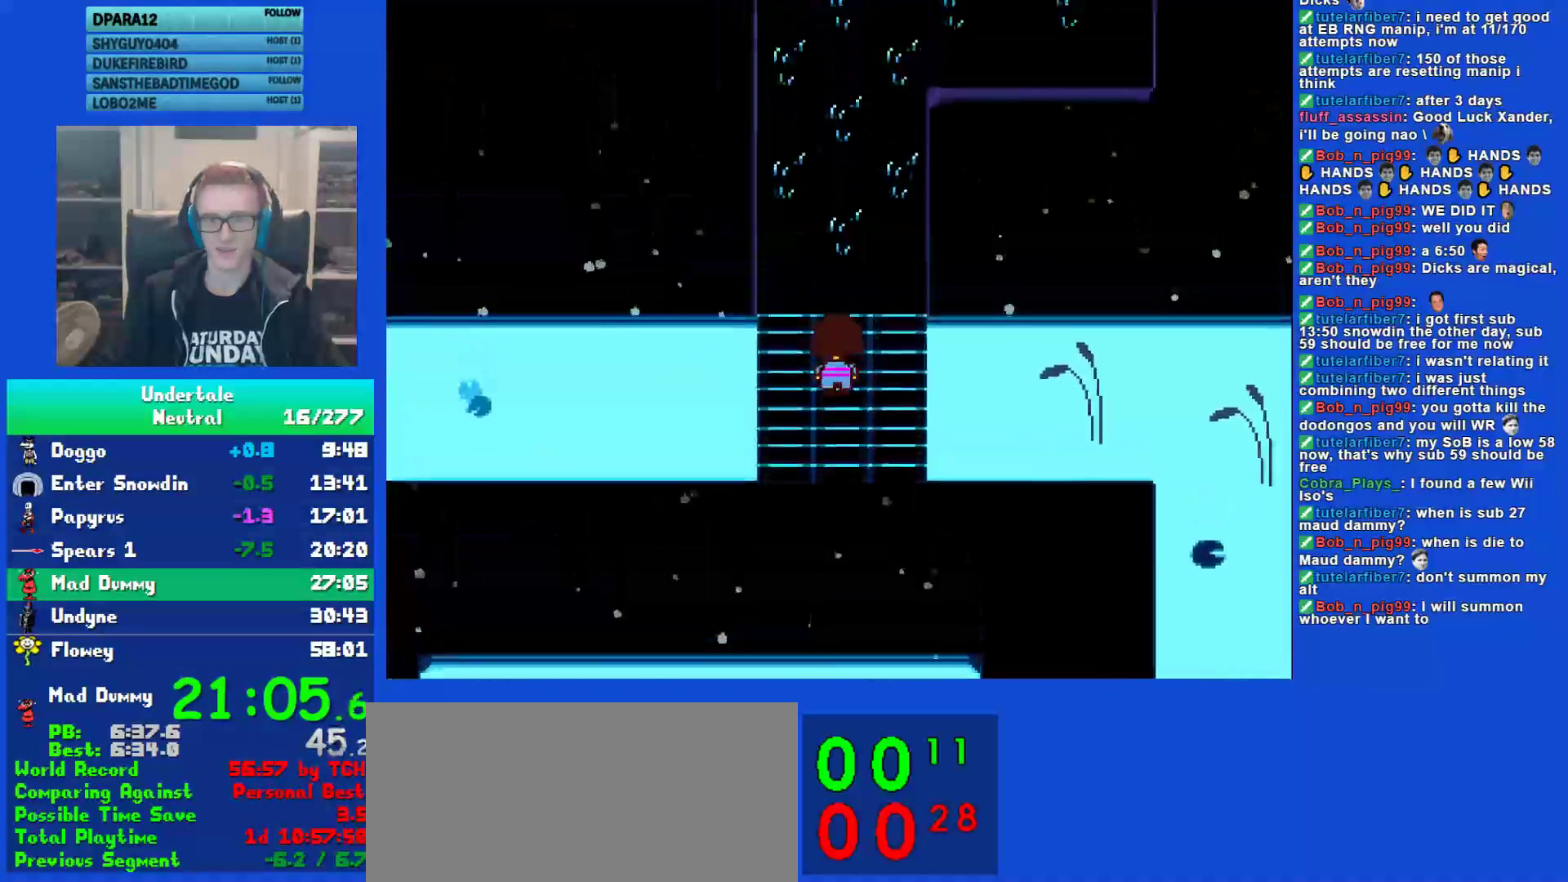
{"keys": ["up"], "events": [[250, "right", "down"], [317, "right", "up"]]}
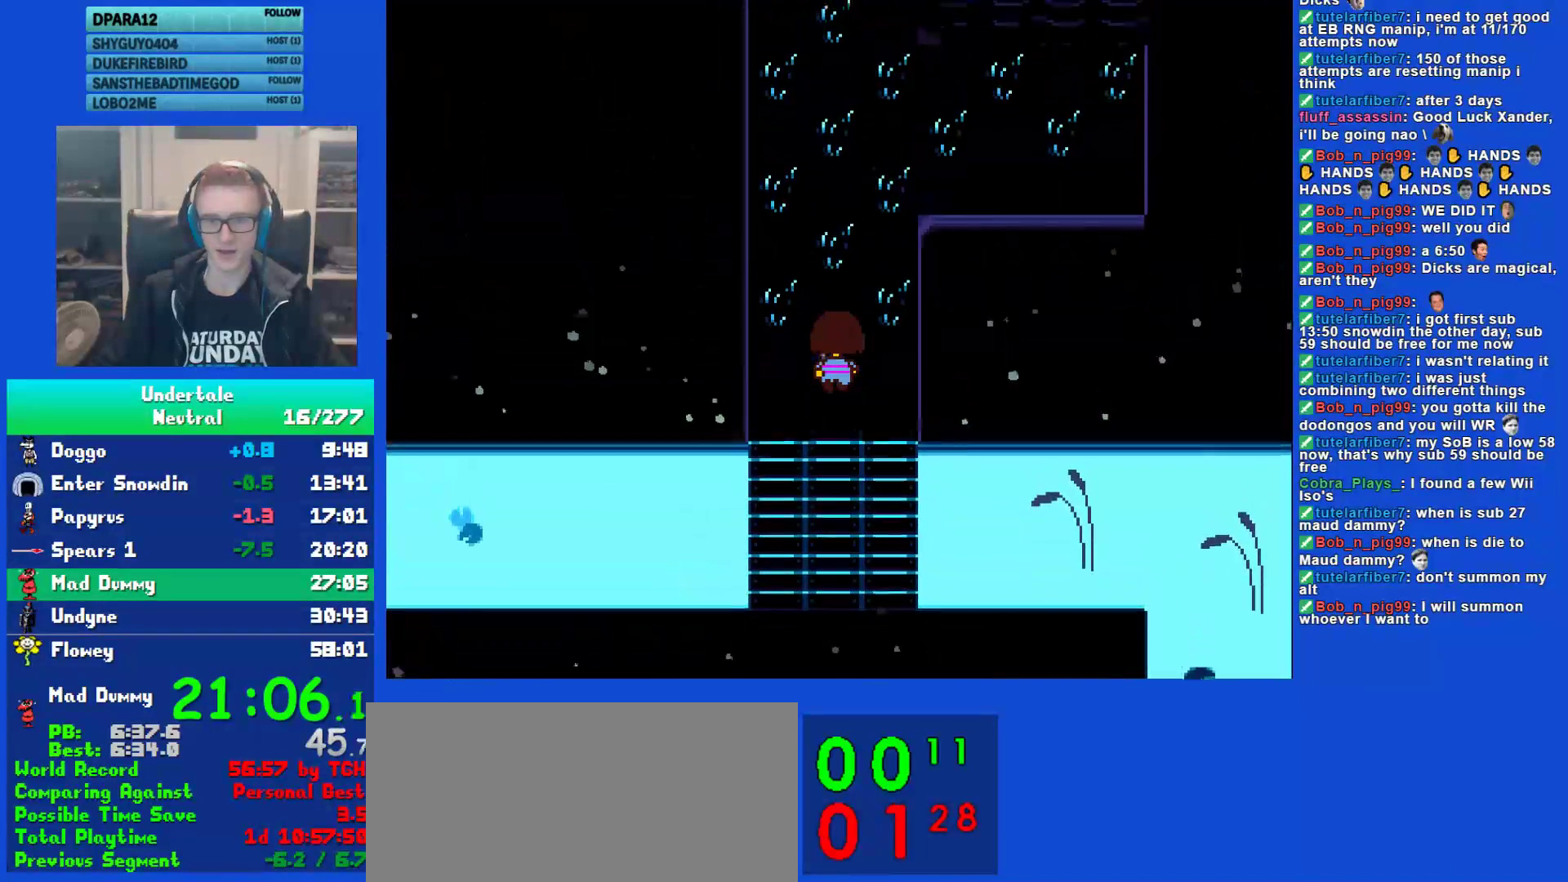
{"keys": ["up"], "events": []}
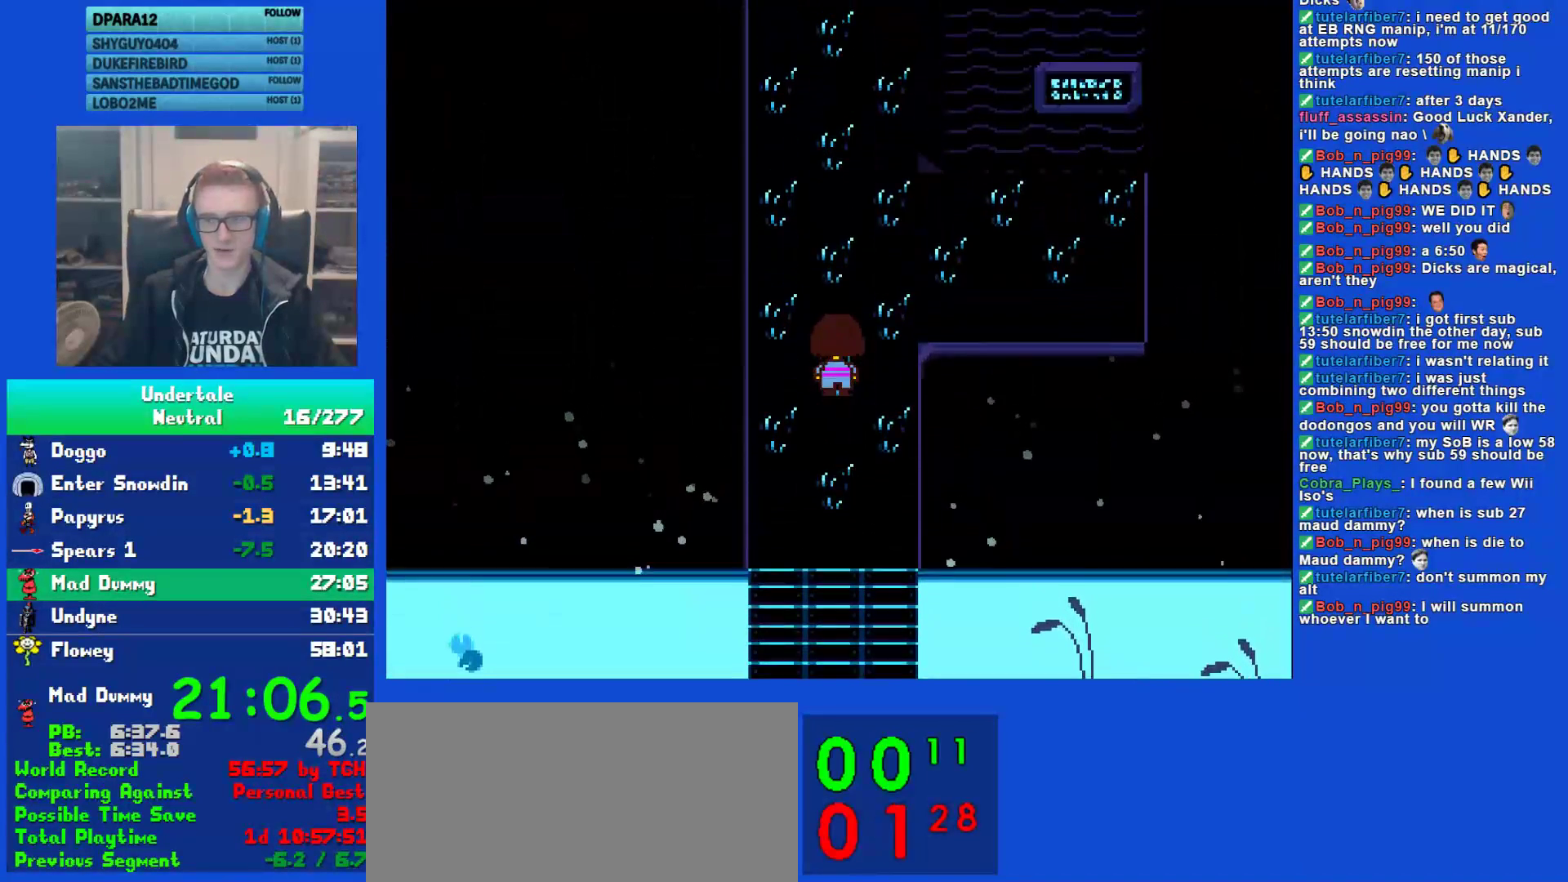
{"keys": ["up"], "events": []}
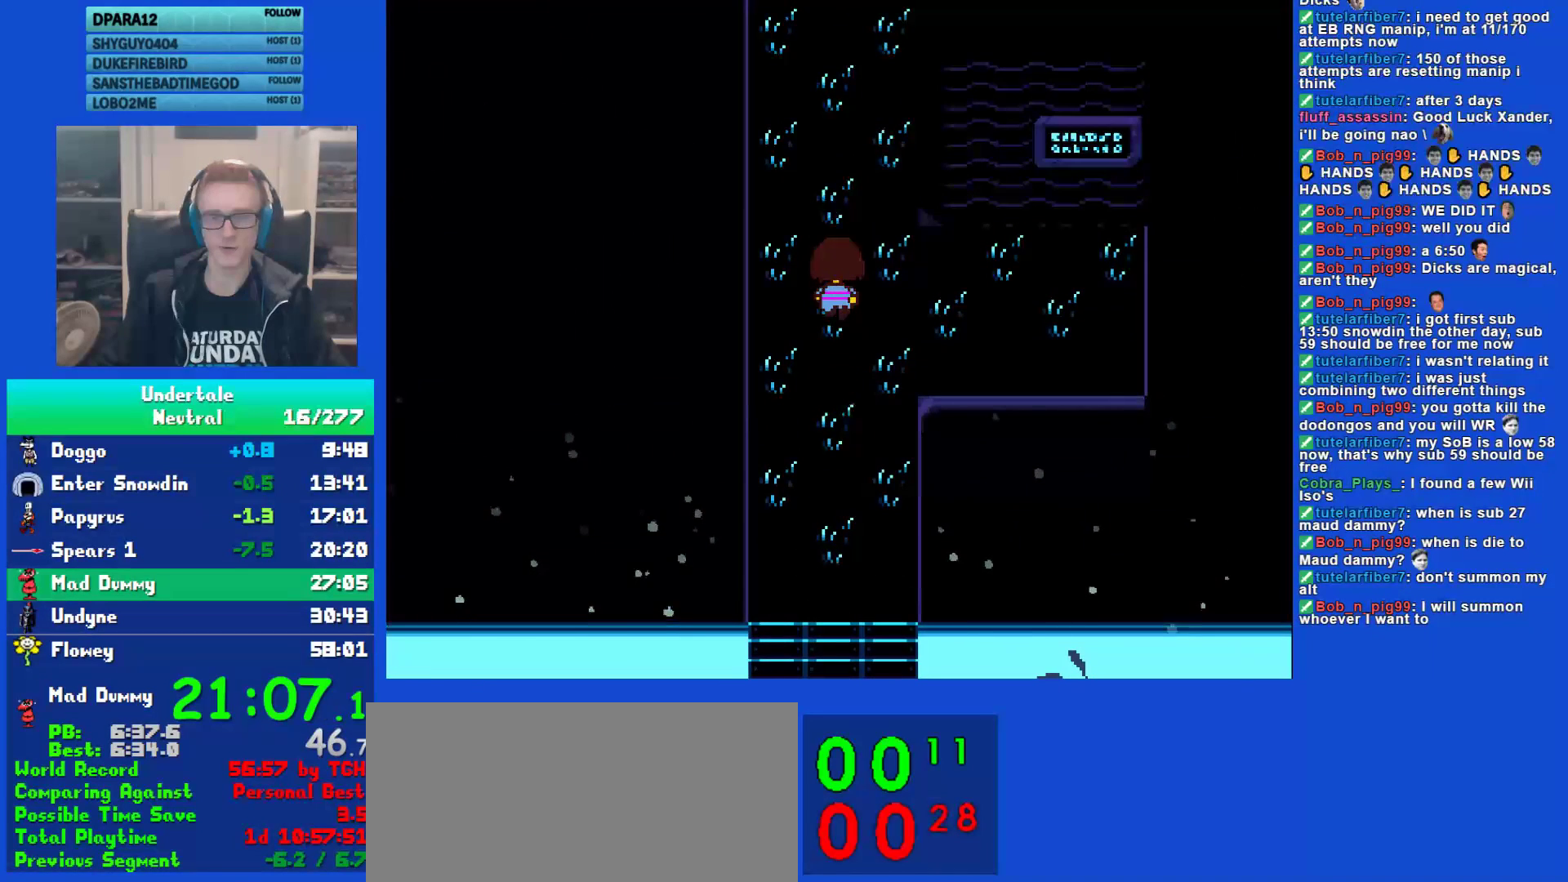
{"keys": ["up"], "events": []}
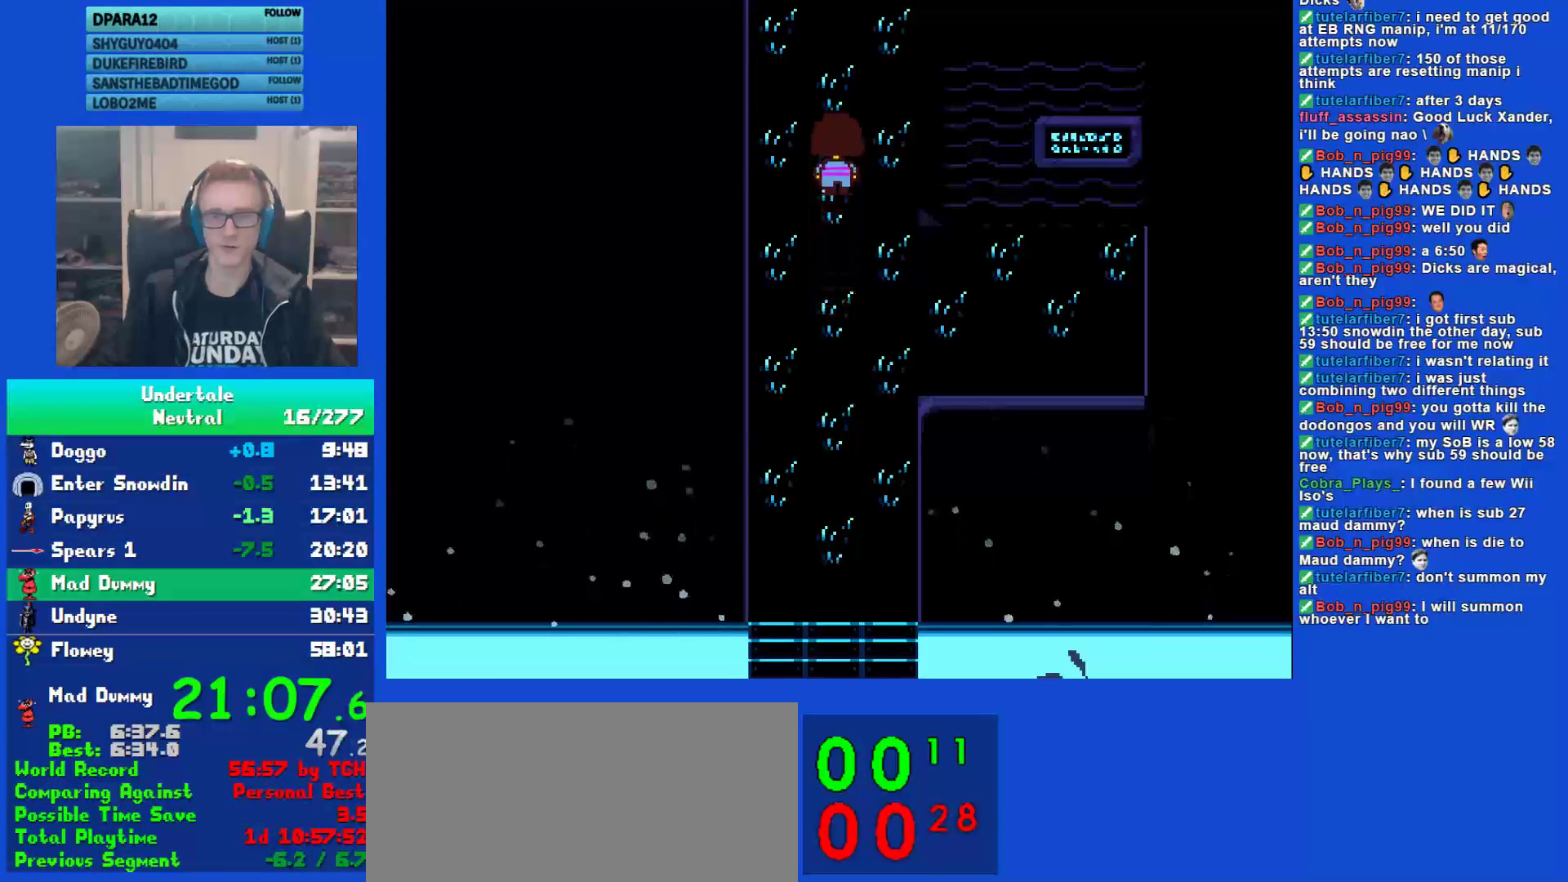
{"keys": ["right", "up"], "events": [[67, "right", "down"]]}
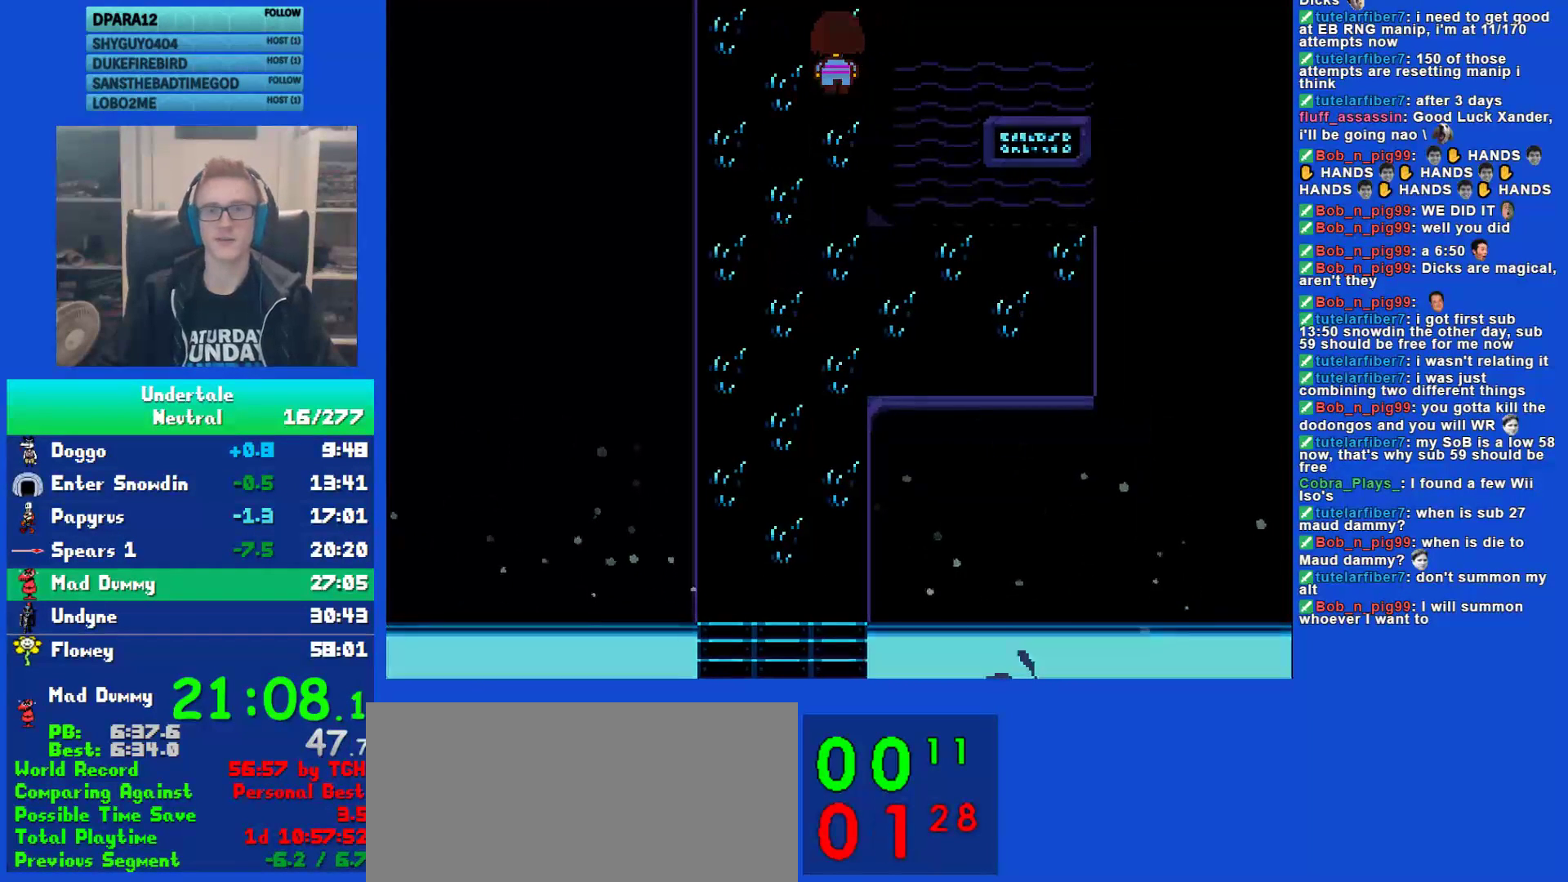
{"keys": ["right", "up"], "events": []}
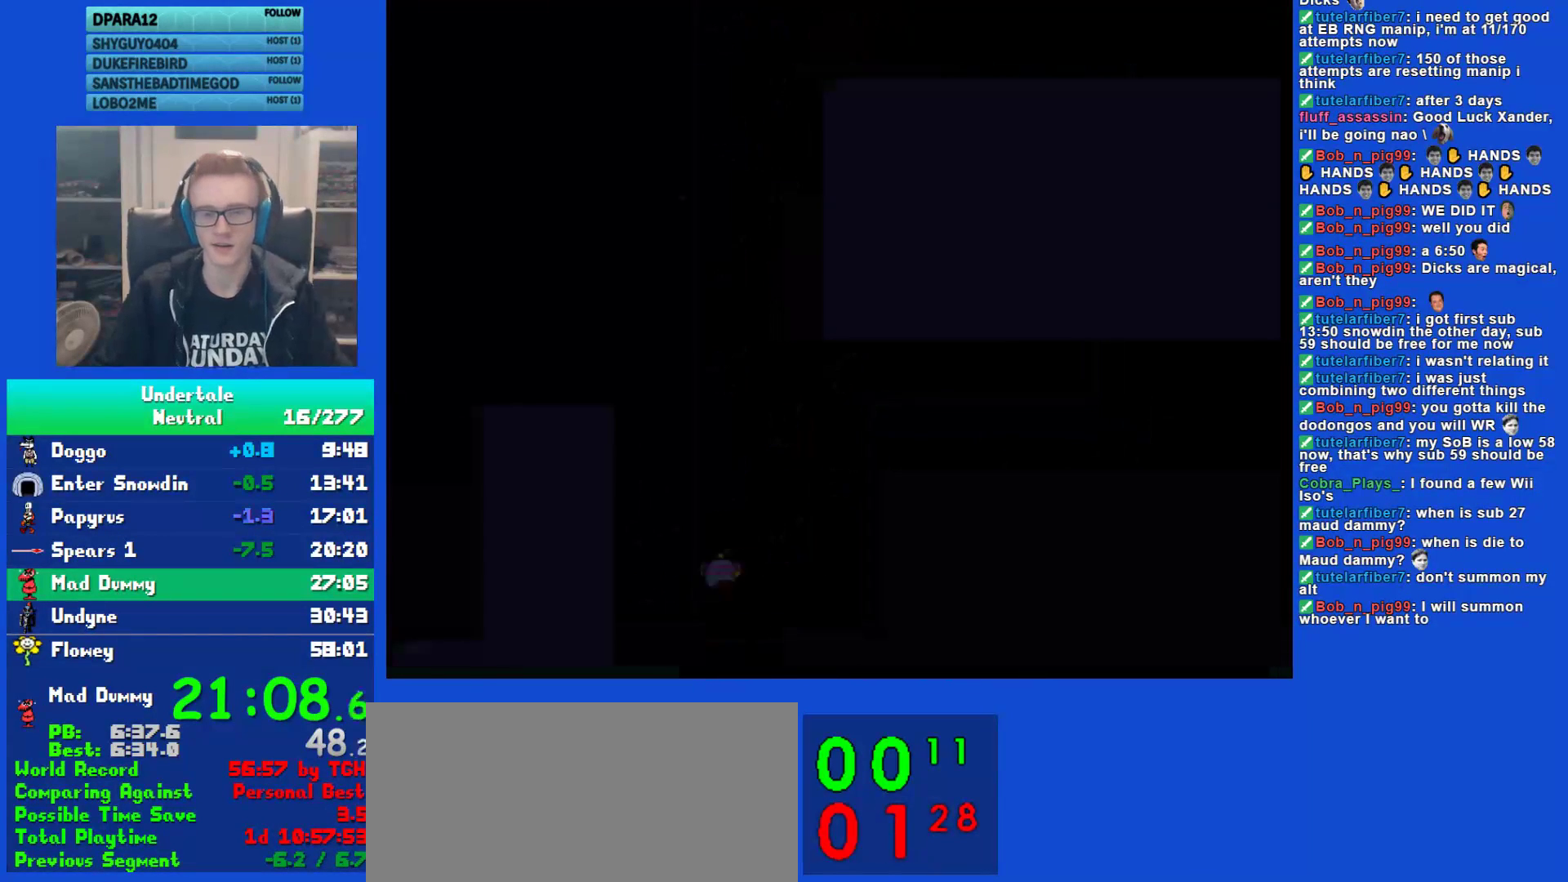
{"keys": ["right", "up"], "events": []}
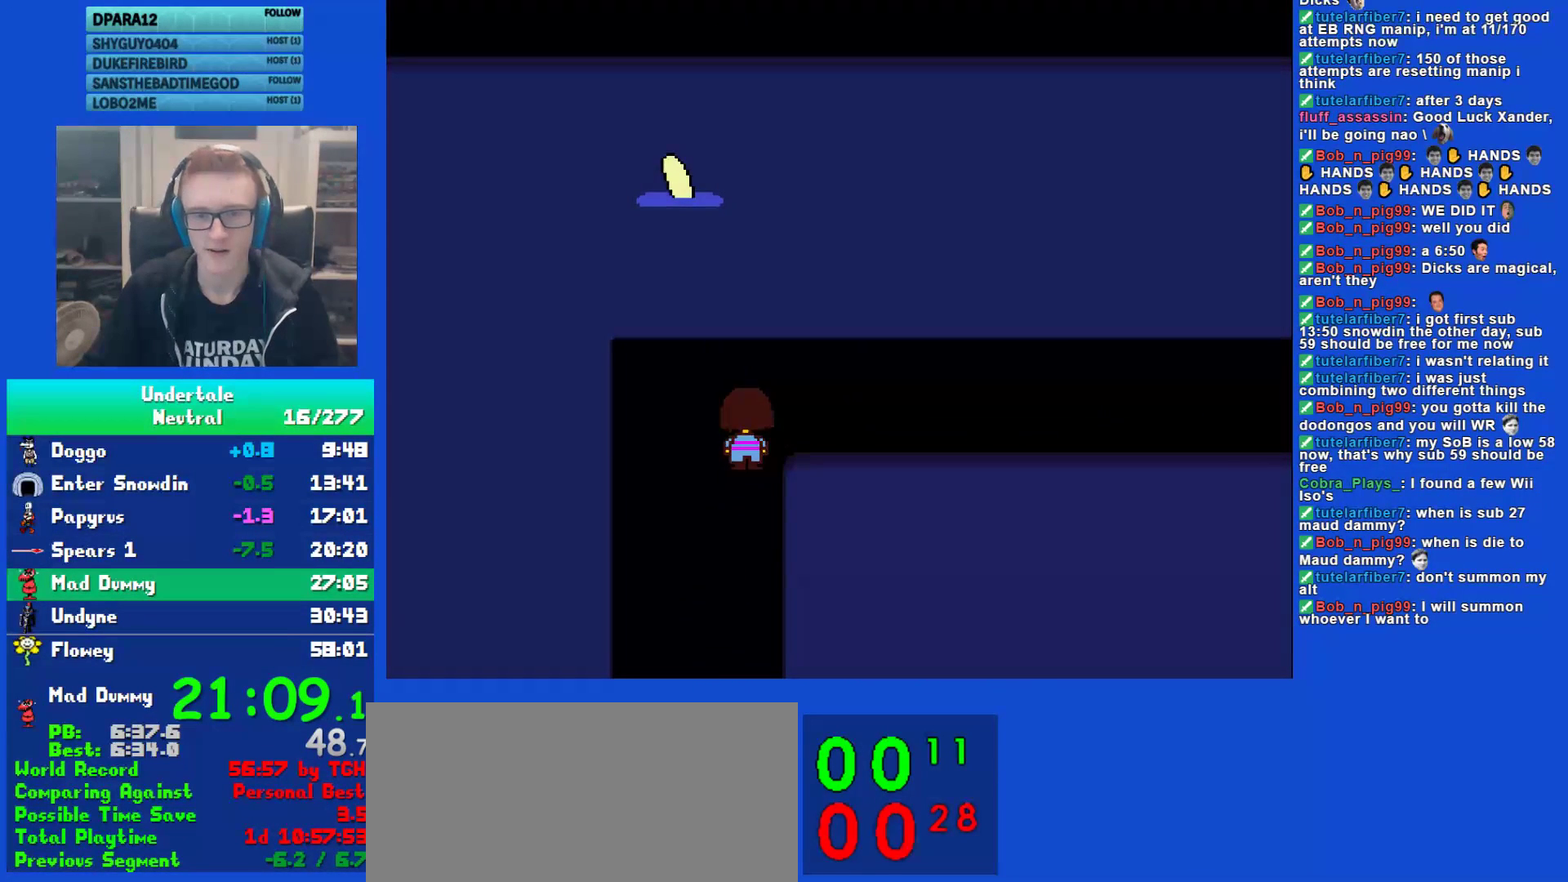
{"keys": ["right"], "events": [[133, "up", "up"], [233, "down", "down"], [433, "down", "up"]]}
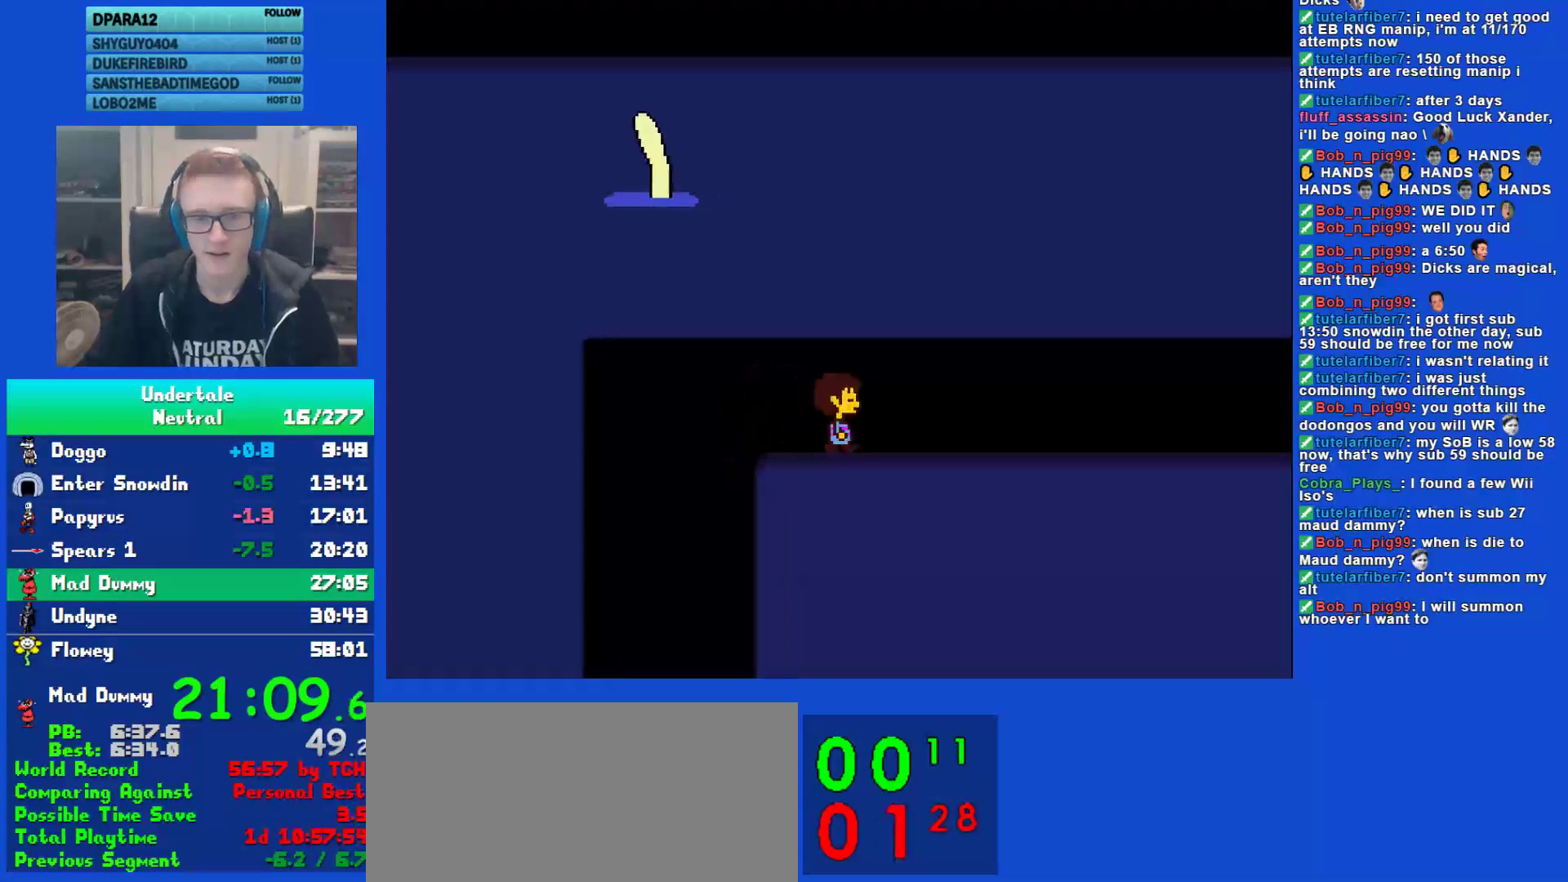
{"keys": ["right"], "events": []}
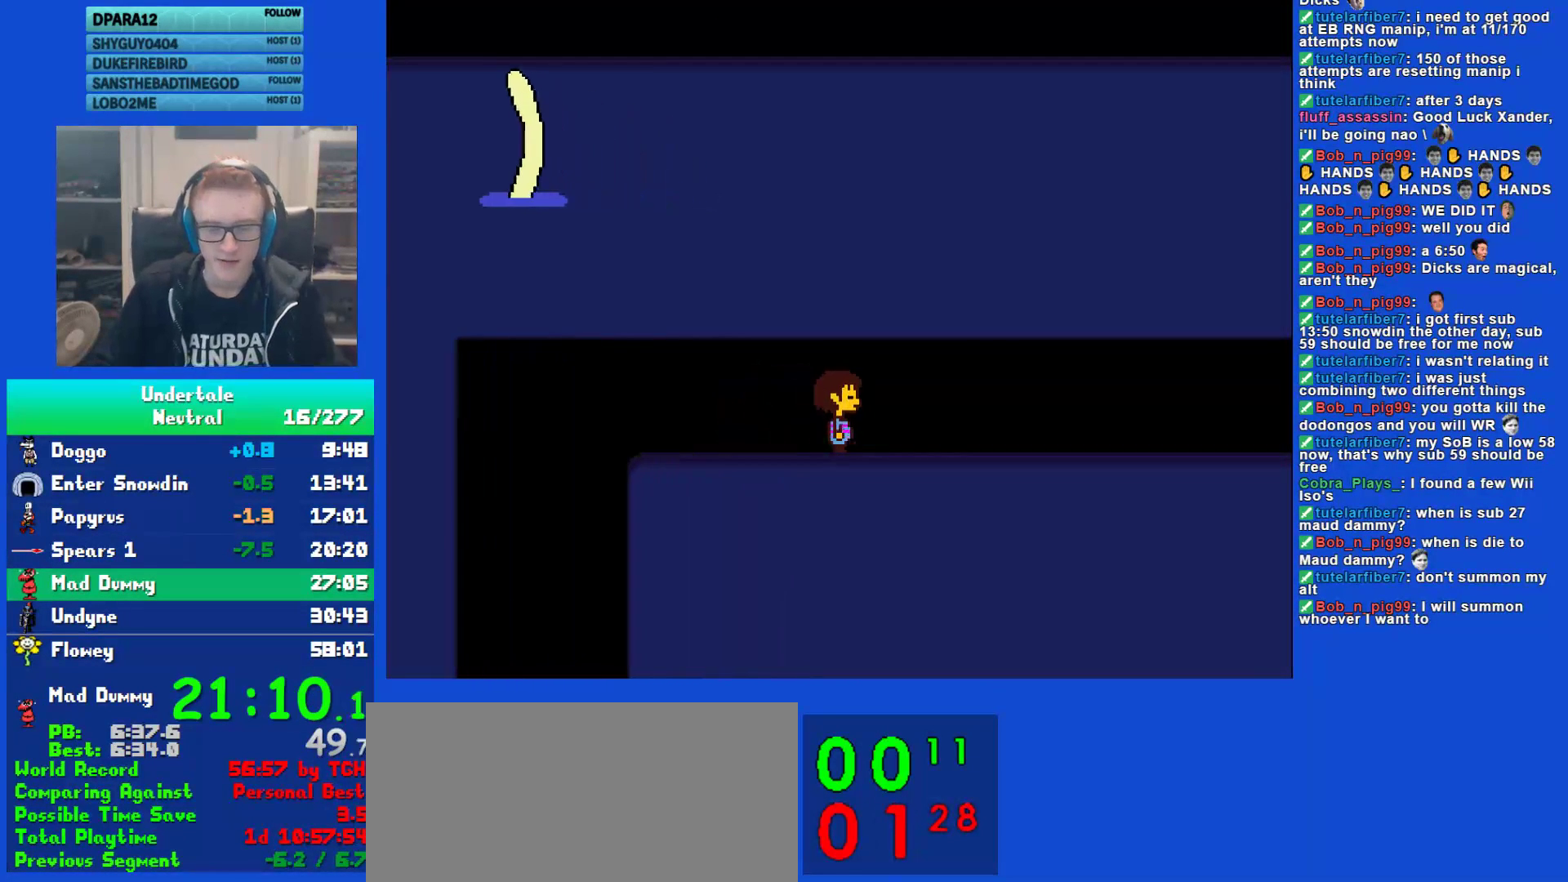
{"keys": ["right"], "events": []}
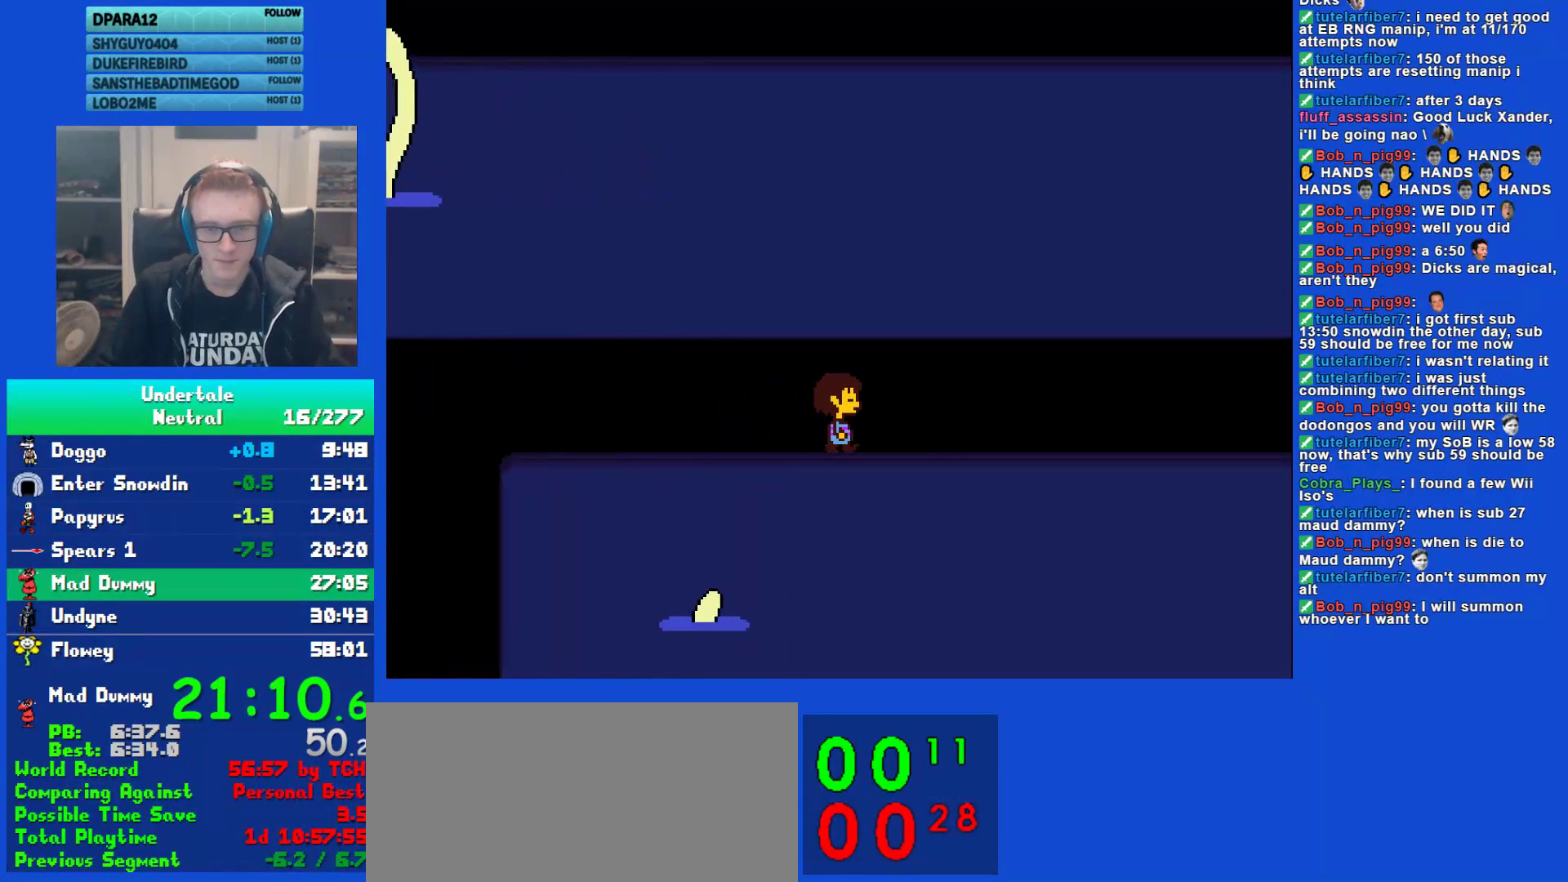
{"keys": ["right"], "events": []}
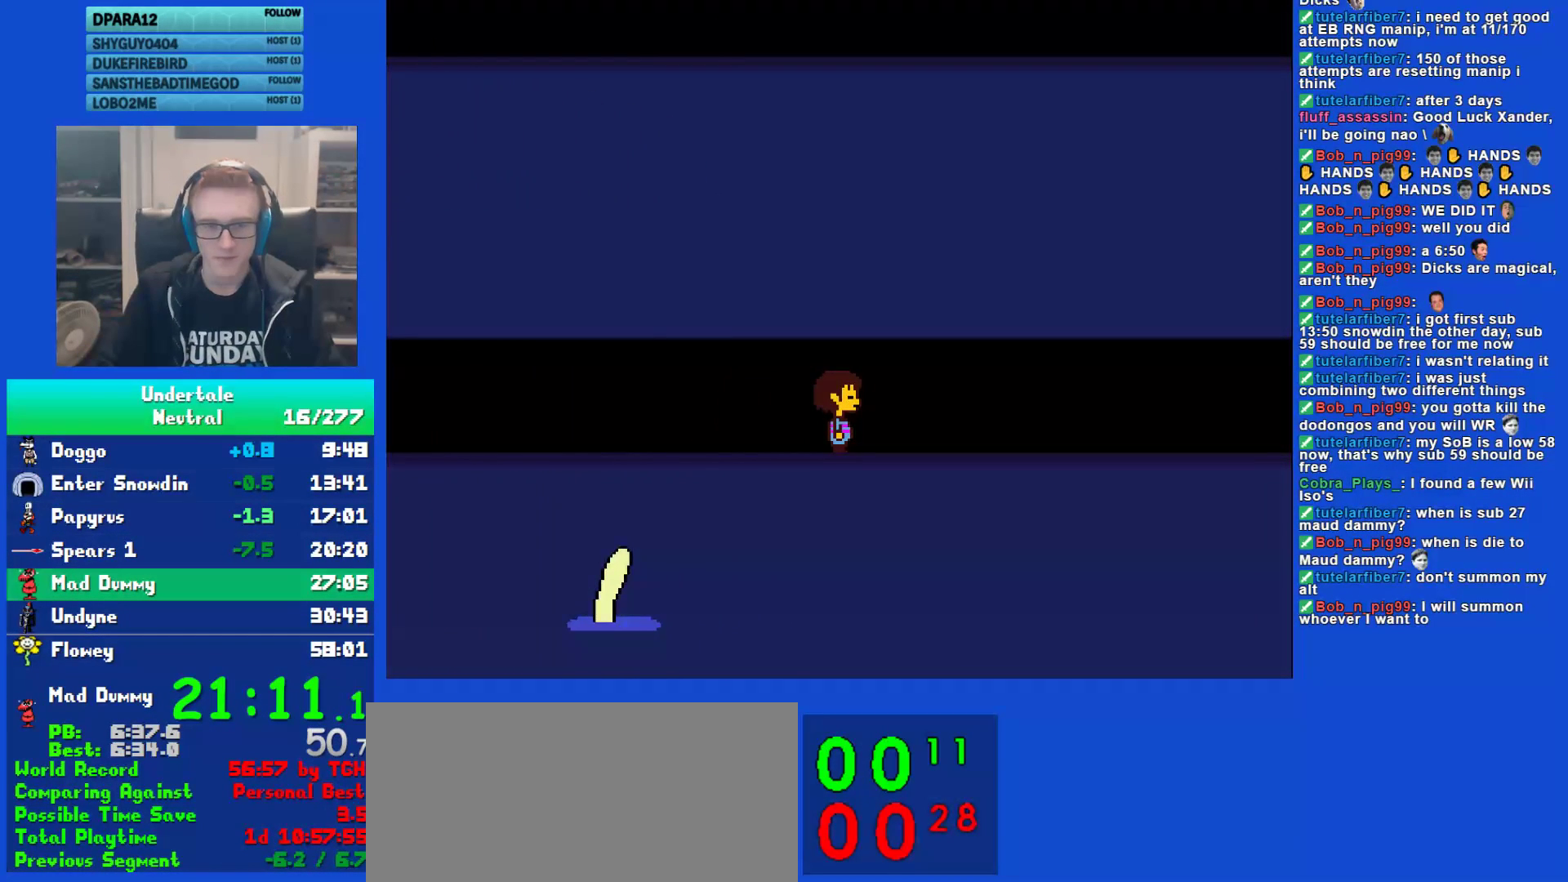
{"keys": ["right"], "events": []}
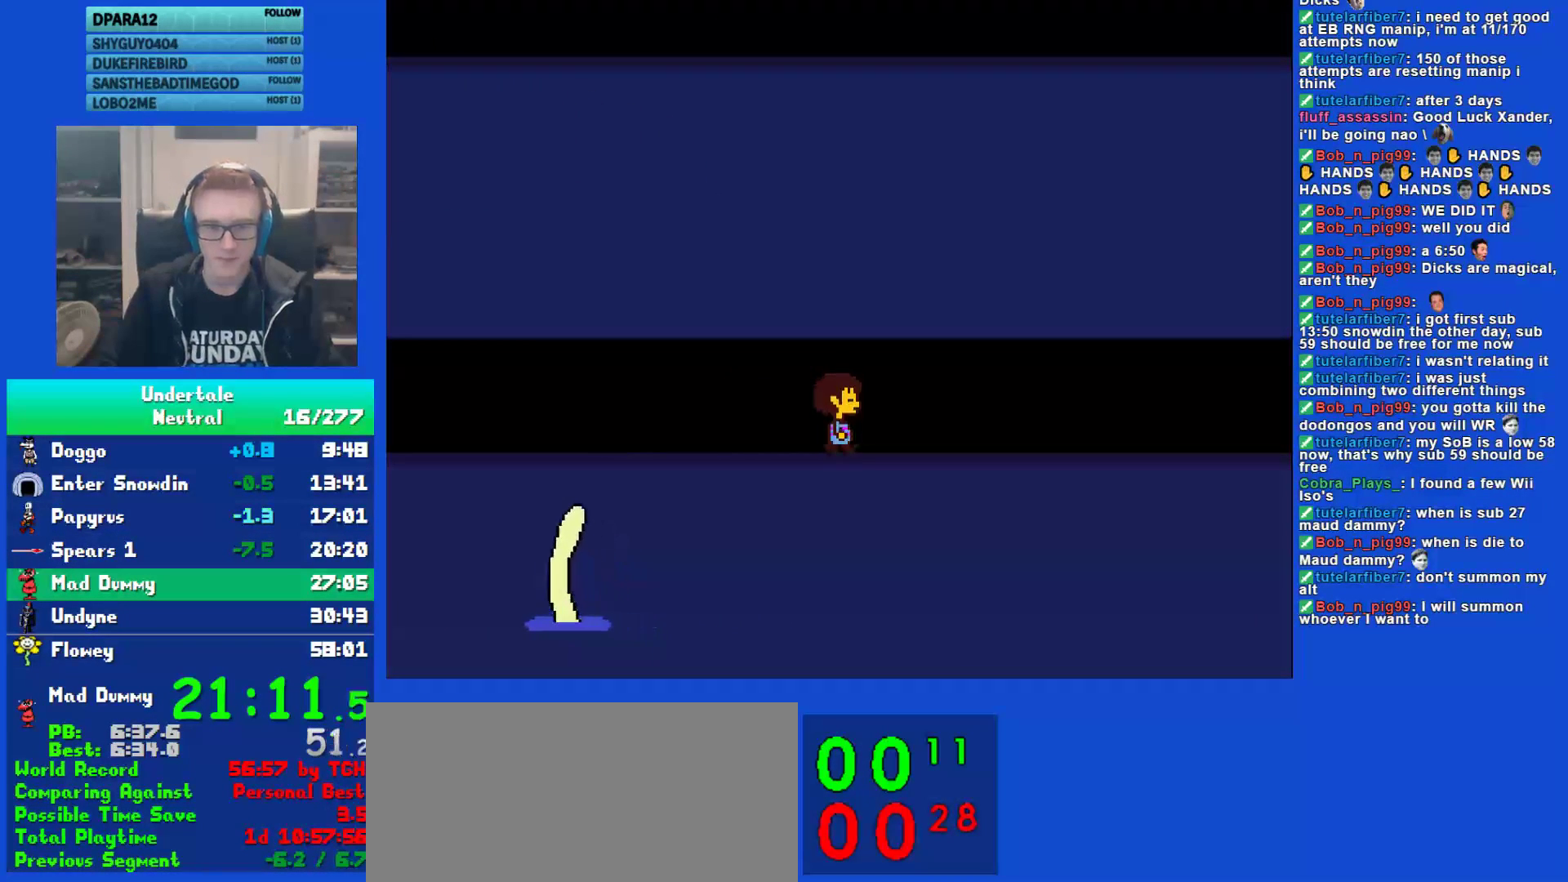
{"keys": ["right"], "events": []}
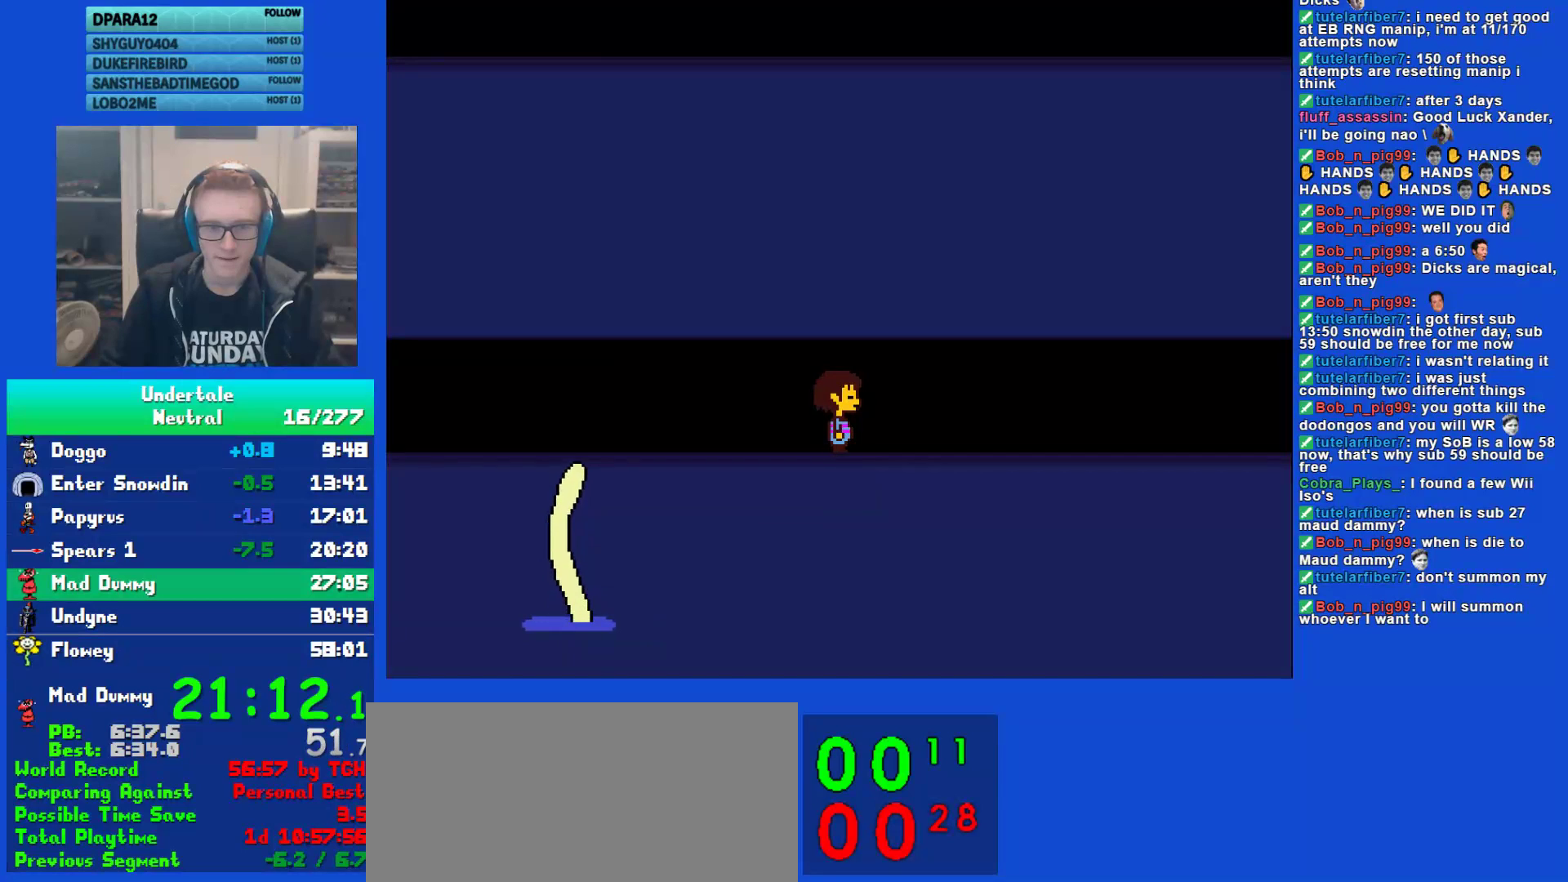
{"keys": ["z"], "events": [[367, "ctrl", "down"], [400, "right", "up"], [400, "z", "down"], [433, "ctrl", "up"], [433, "z", "up"], [500, "z", "down"]]}
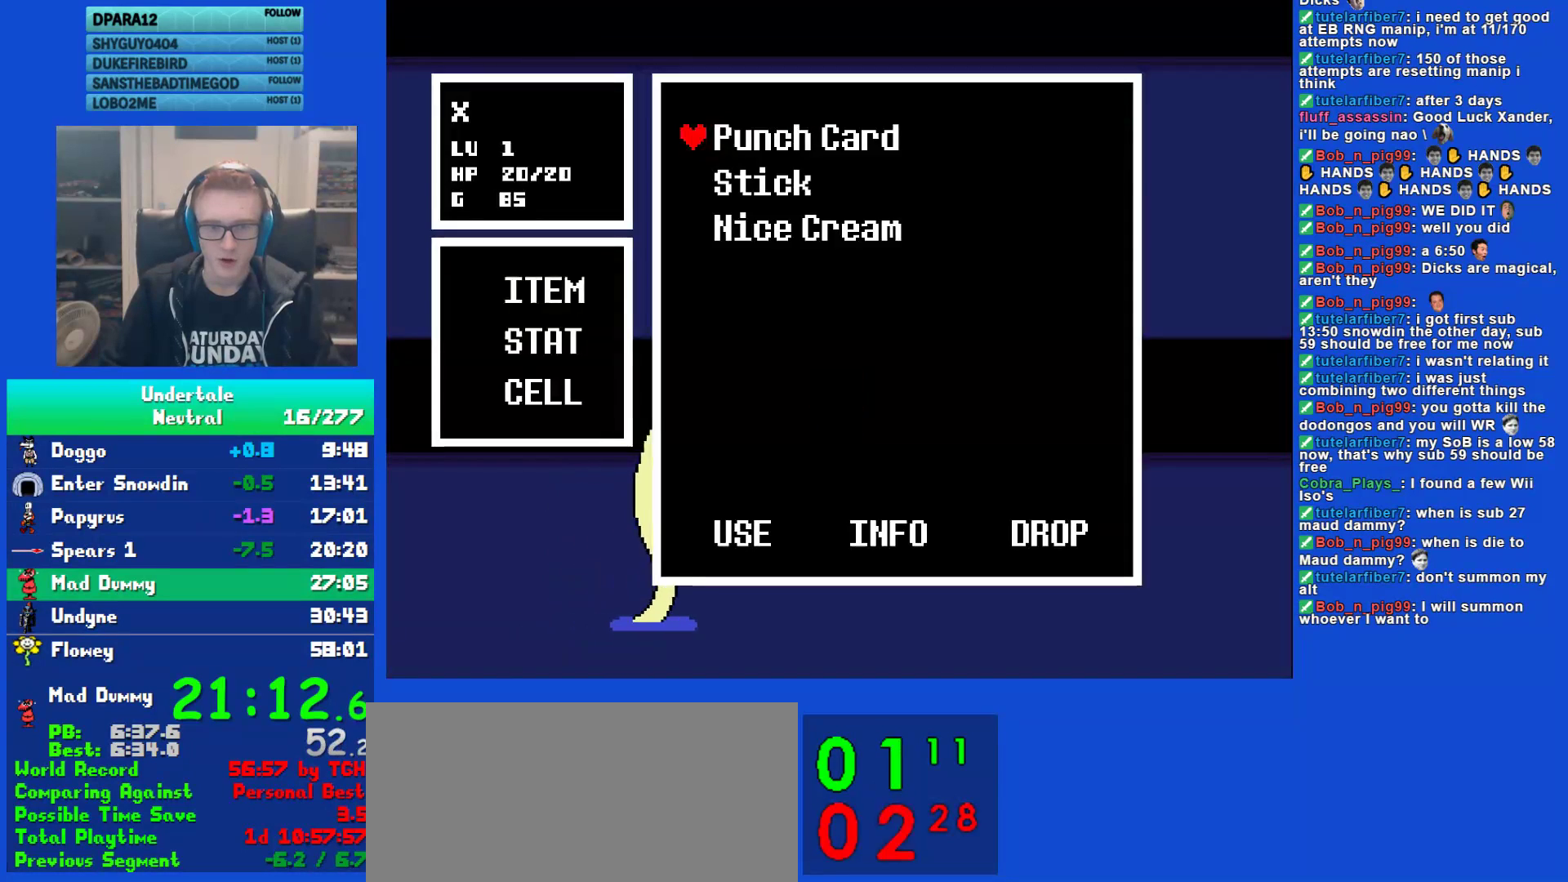
{"keys": [], "events": [[67, "z", "up"], [150, "z", "down"], [217, "z", "up"], [283, "z", "down"], [350, "z", "up"], [383, "z", "down"], [450, "ctrl", "down"], [483, "ctrl", "up"], [483, "z", "up"]]}
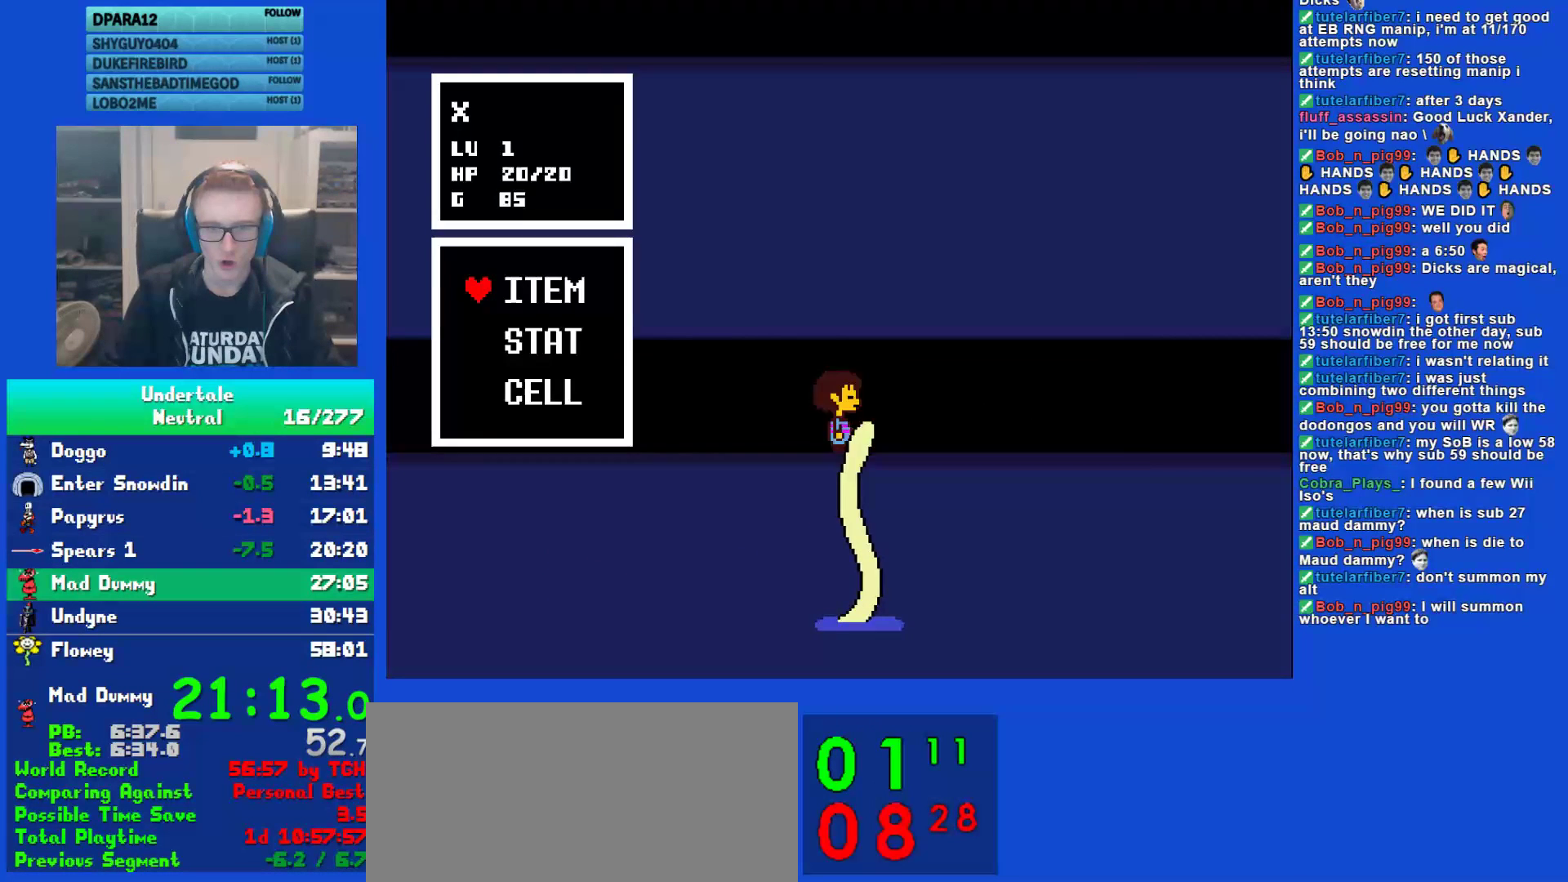
{"keys": [], "events": [[50, "z", "down"], [117, "z", "up"], [183, "z", "down"], [217, "z", "up"], [283, "z", "down"], [350, "z", "up"], [417, "z", "down"], [483, "z", "up"]]}
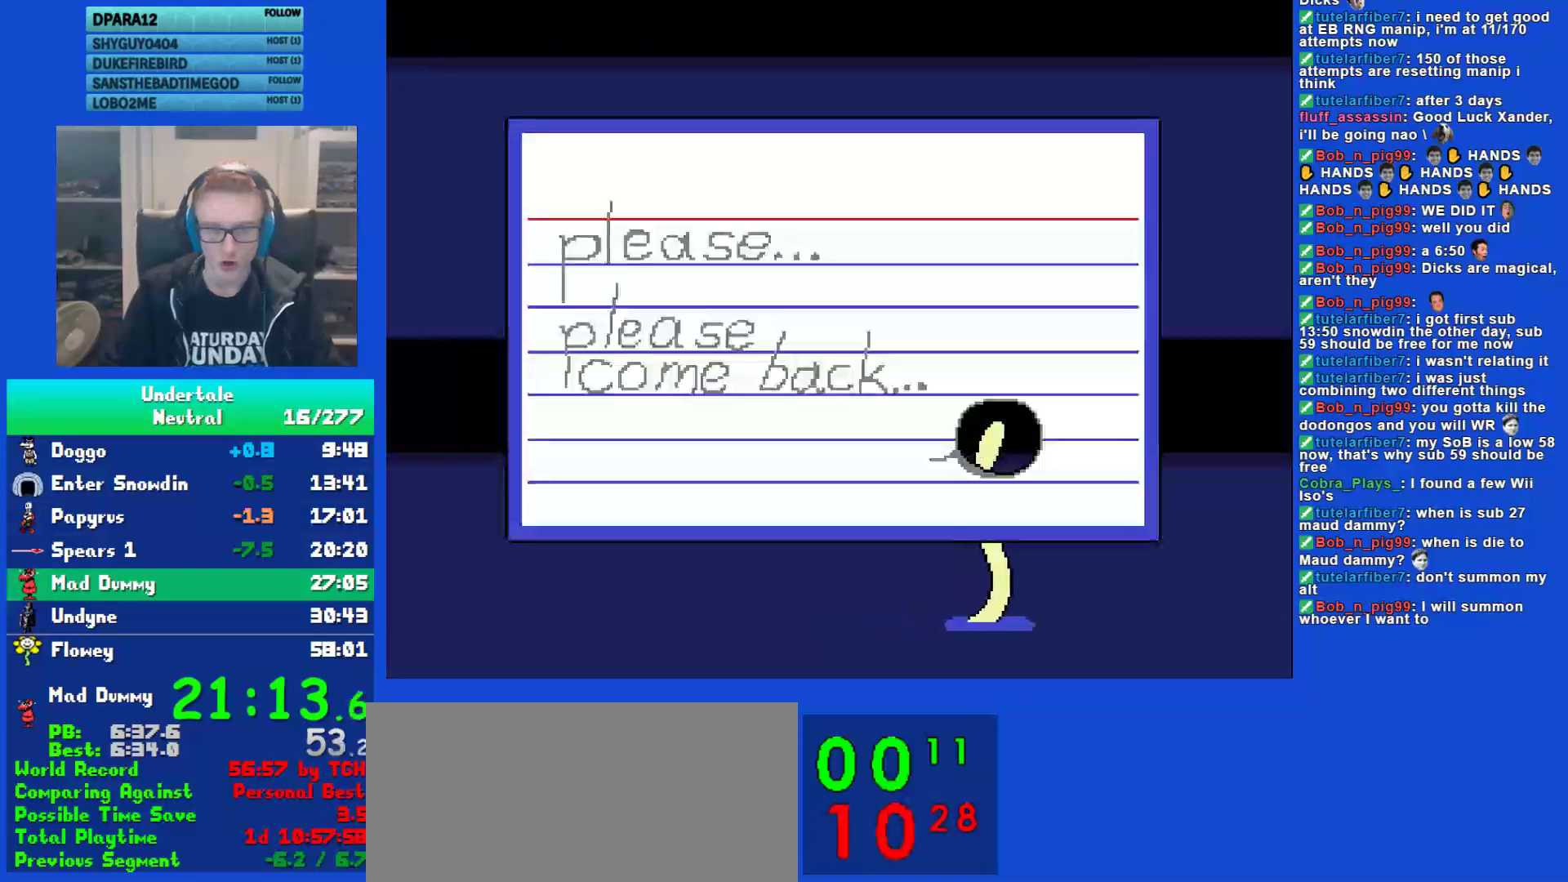
{"keys": ["z"], "events": [[50, "z", "down"], [133, "ctrl", "down"], [133, "right", "down"], [133, "z", "up"], [167, "ctrl", "up"], [167, "right", "up"], [200, "z", "down"], [267, "z", "up"], [333, "z", "down"], [400, "z", "up"], [467, "z", "down"]]}
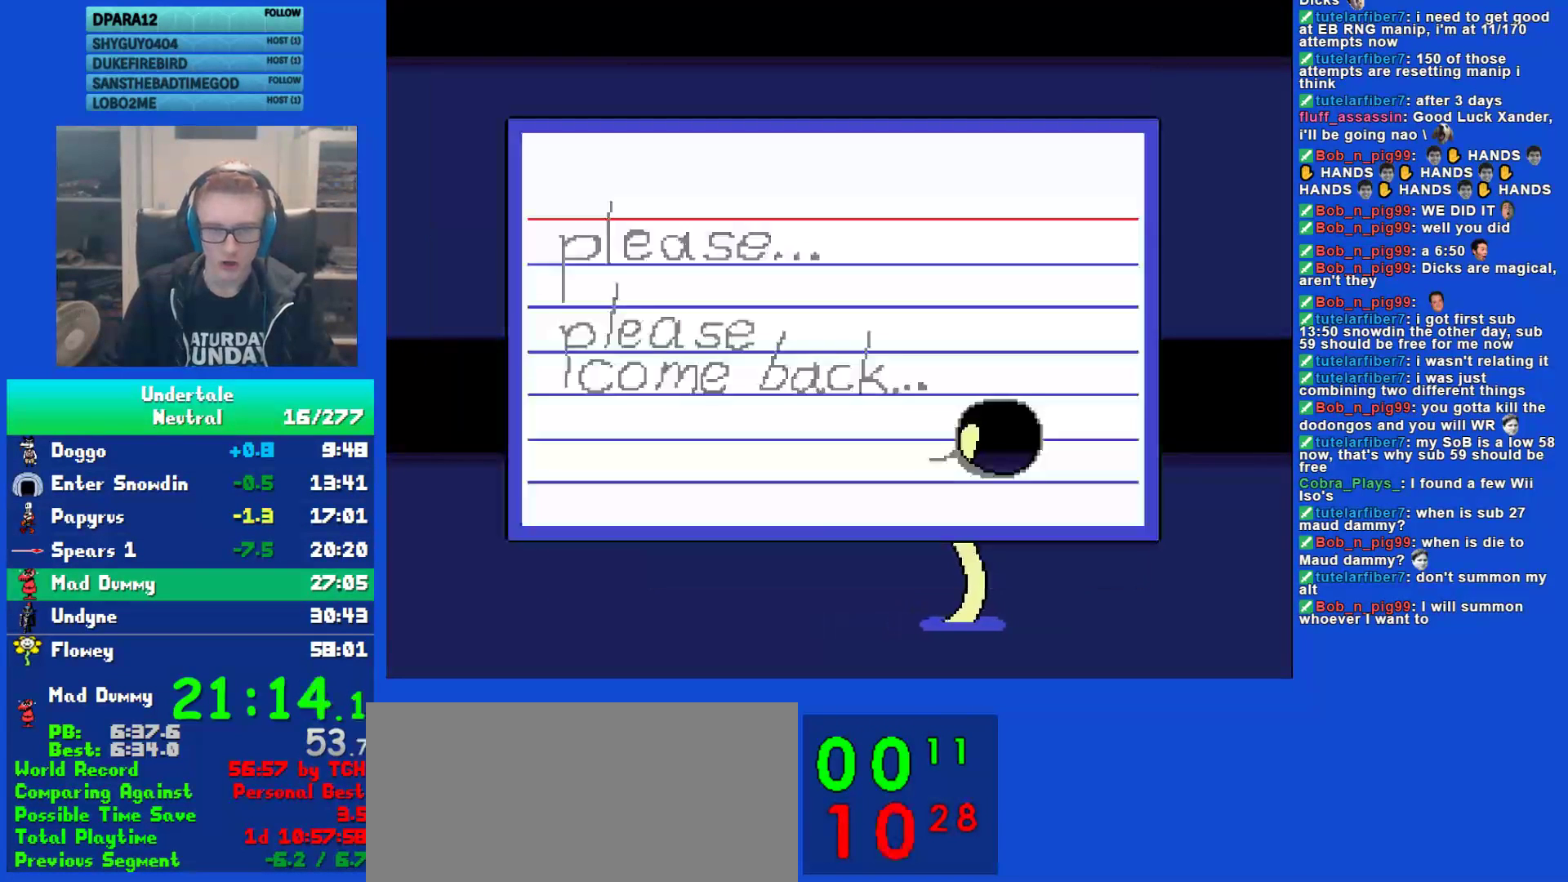
{"keys": ["right"], "events": [[33, "z", "up"], [67, "z", "down"], [133, "z", "up"], [167, "z", "down"], [233, "z", "up"], [267, "right", "down"], [367, "z", "down"], [433, "z", "up"]]}
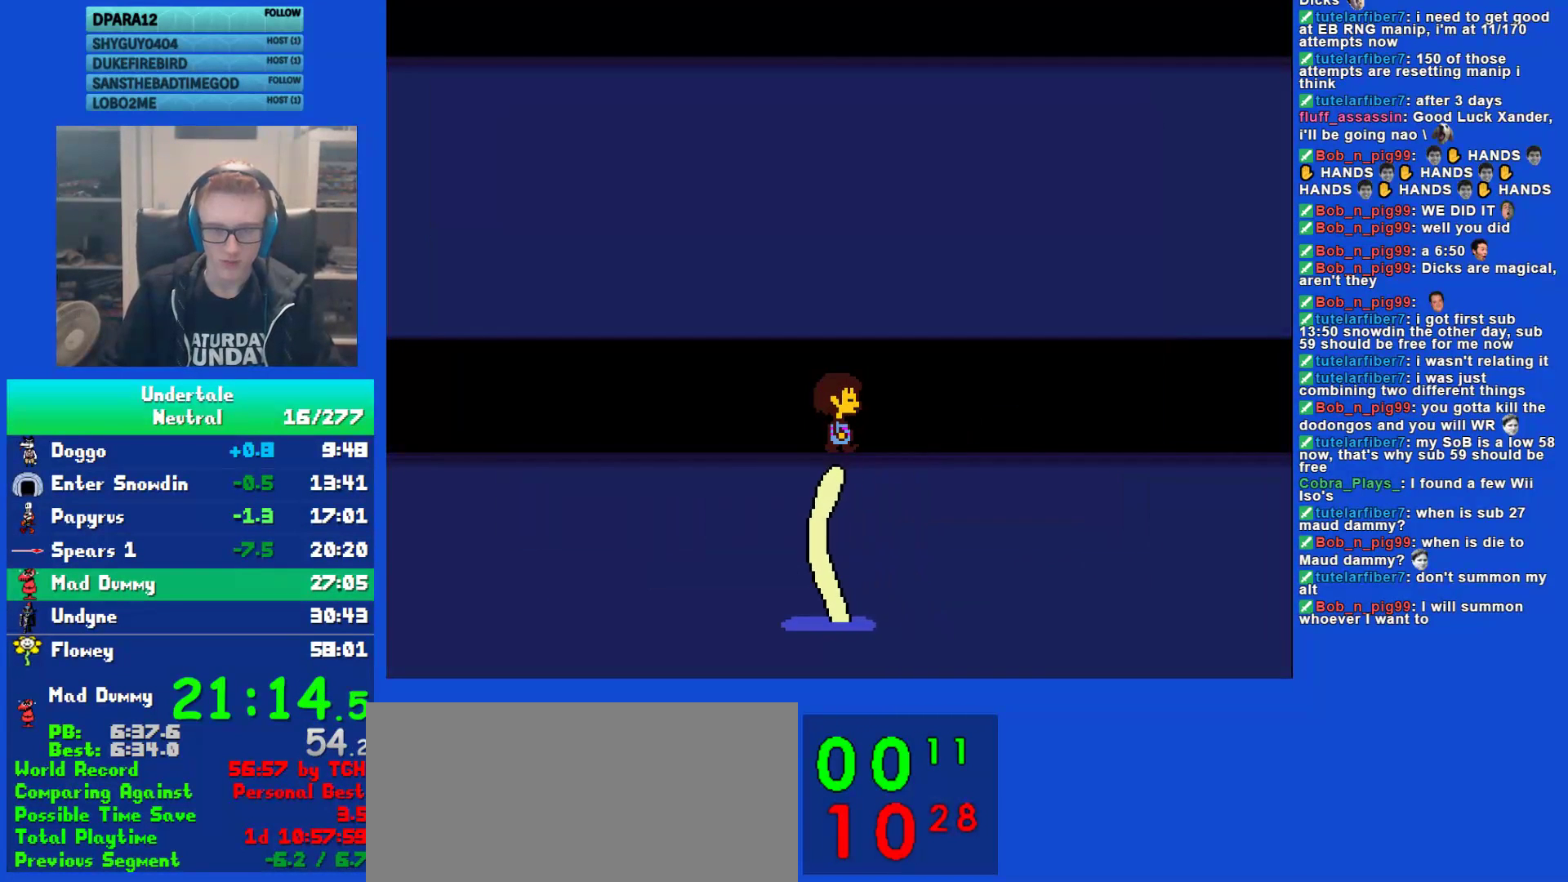
{"keys": ["right", "shift"], "events": [[400, "shift", "down"]]}
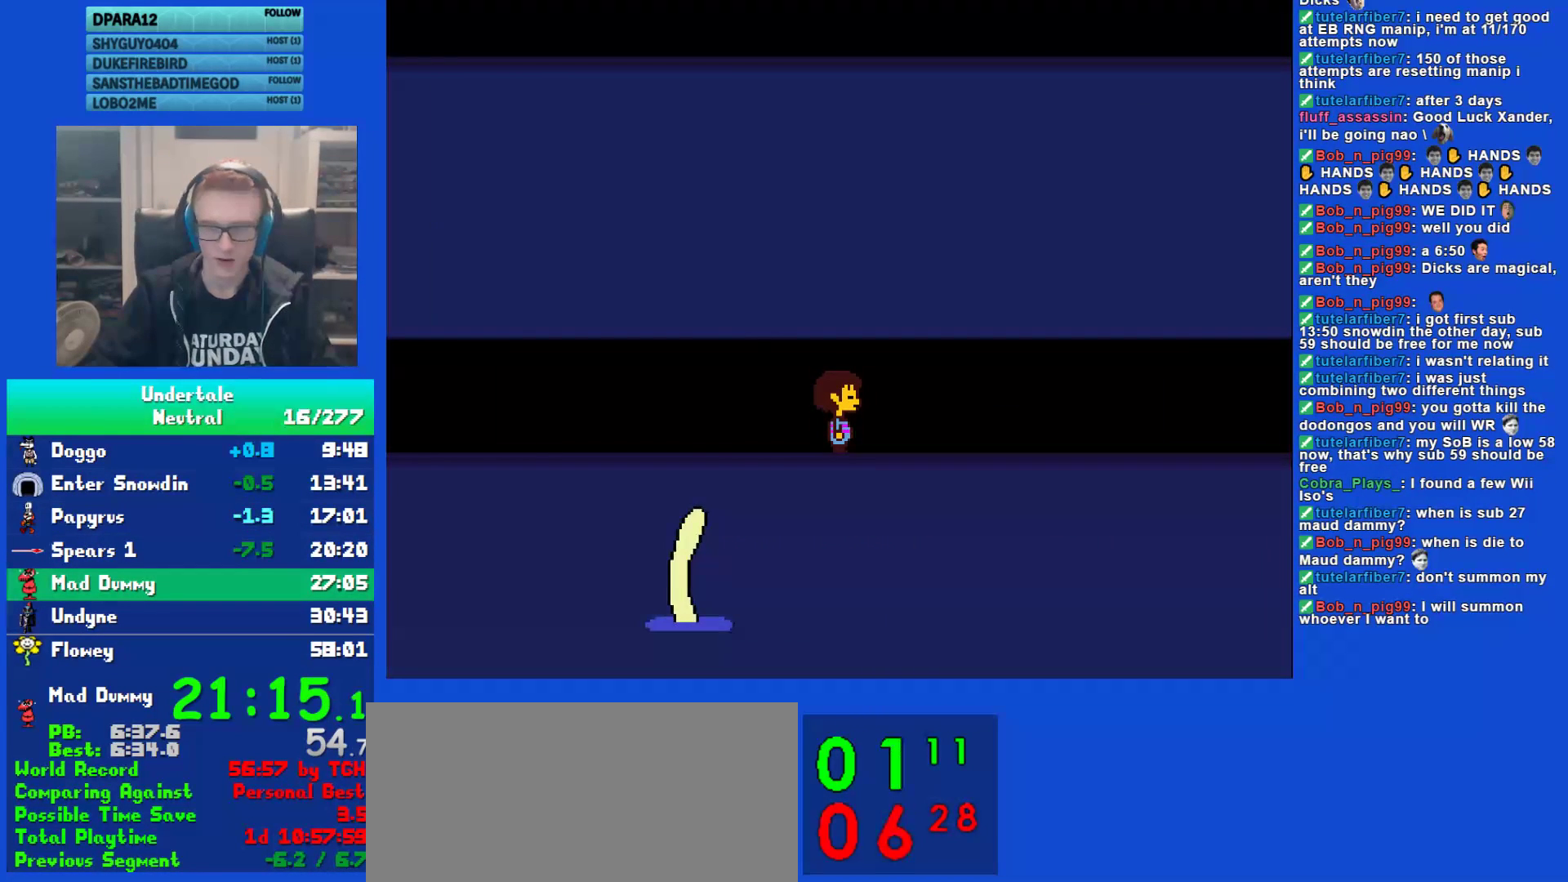
{"keys": ["right", "z"], "events": [[17, "shift", "up"], [17, "x", "down"], [83, "x", "up"], [83, "z", "down"], [117, "z", "up"], [150, "return", "down"], [150, "shift", "down"], [183, "shift", "up"], [217, "return", "up"], [217, "x", "down"], [250, "z", "down"], [283, "x", "up"], [317, "z", "up"], [350, "return", "down"], [350, "shift", "down"], [383, "shift", "up"], [417, "return", "up"], [450, "z", "down"]]}
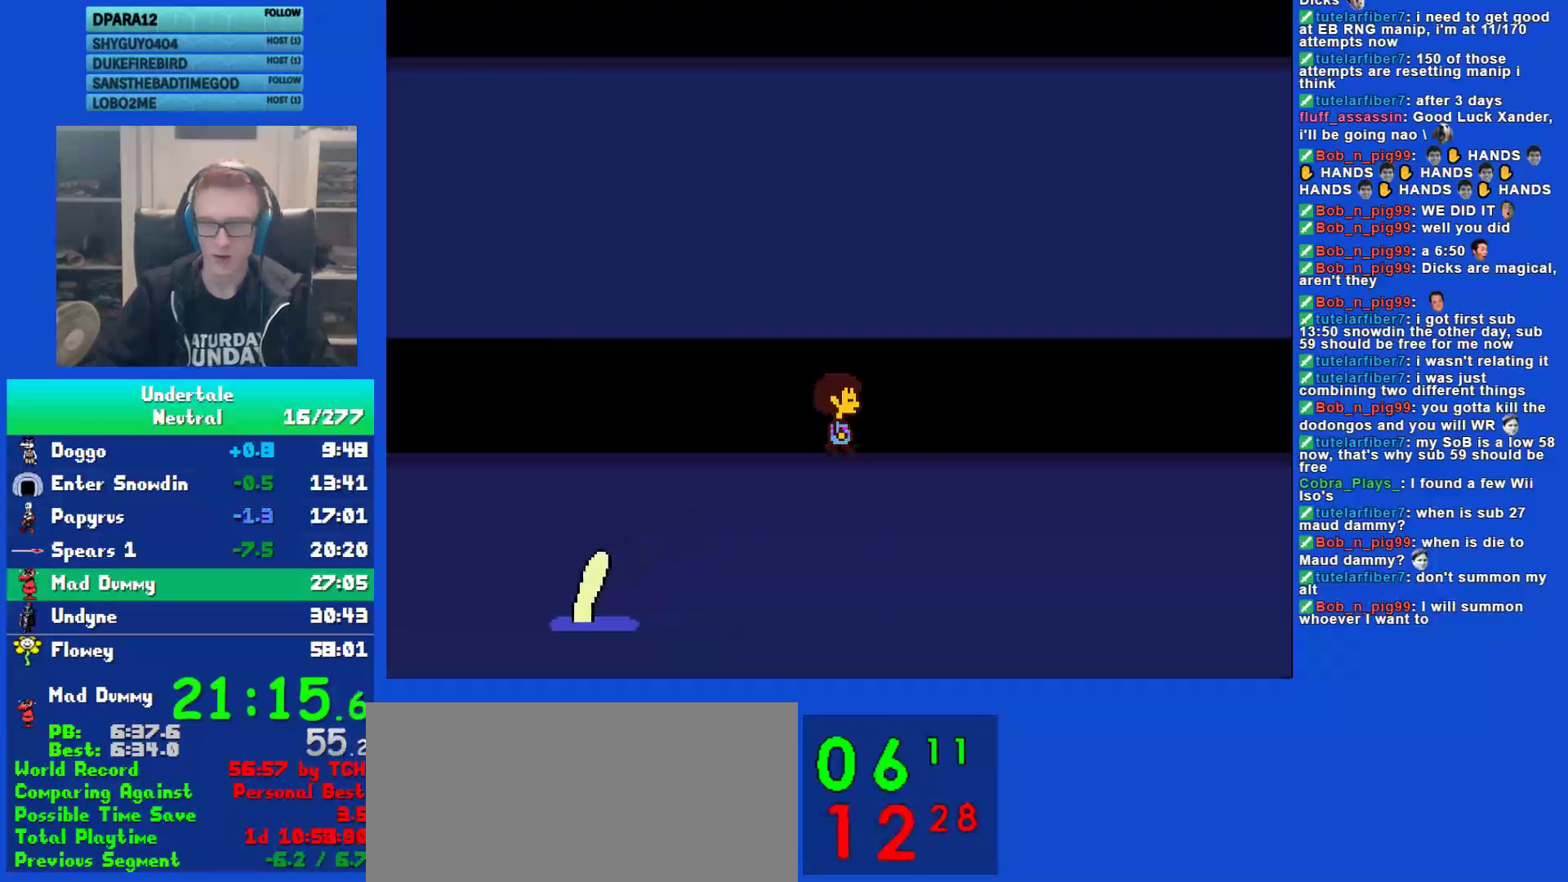
{"keys": ["right", "x"], "events": [[17, "shift", "down"], [17, "z", "up"], [50, "return", "down"], [83, "shift", "up"], [133, "return", "up"], [133, "x", "down"], [167, "z", "down"], [200, "x", "up"], [233, "shift", "down"], [233, "z", "up"], [267, "return", "down"], [300, "shift", "up"], [333, "return", "up"], [333, "x", "down"], [400, "x", "up"], [433, "shift", "down"], [467, "return", "down"], [500, "return", "up"], [500, "shift", "up"], [500, "x", "down"]]}